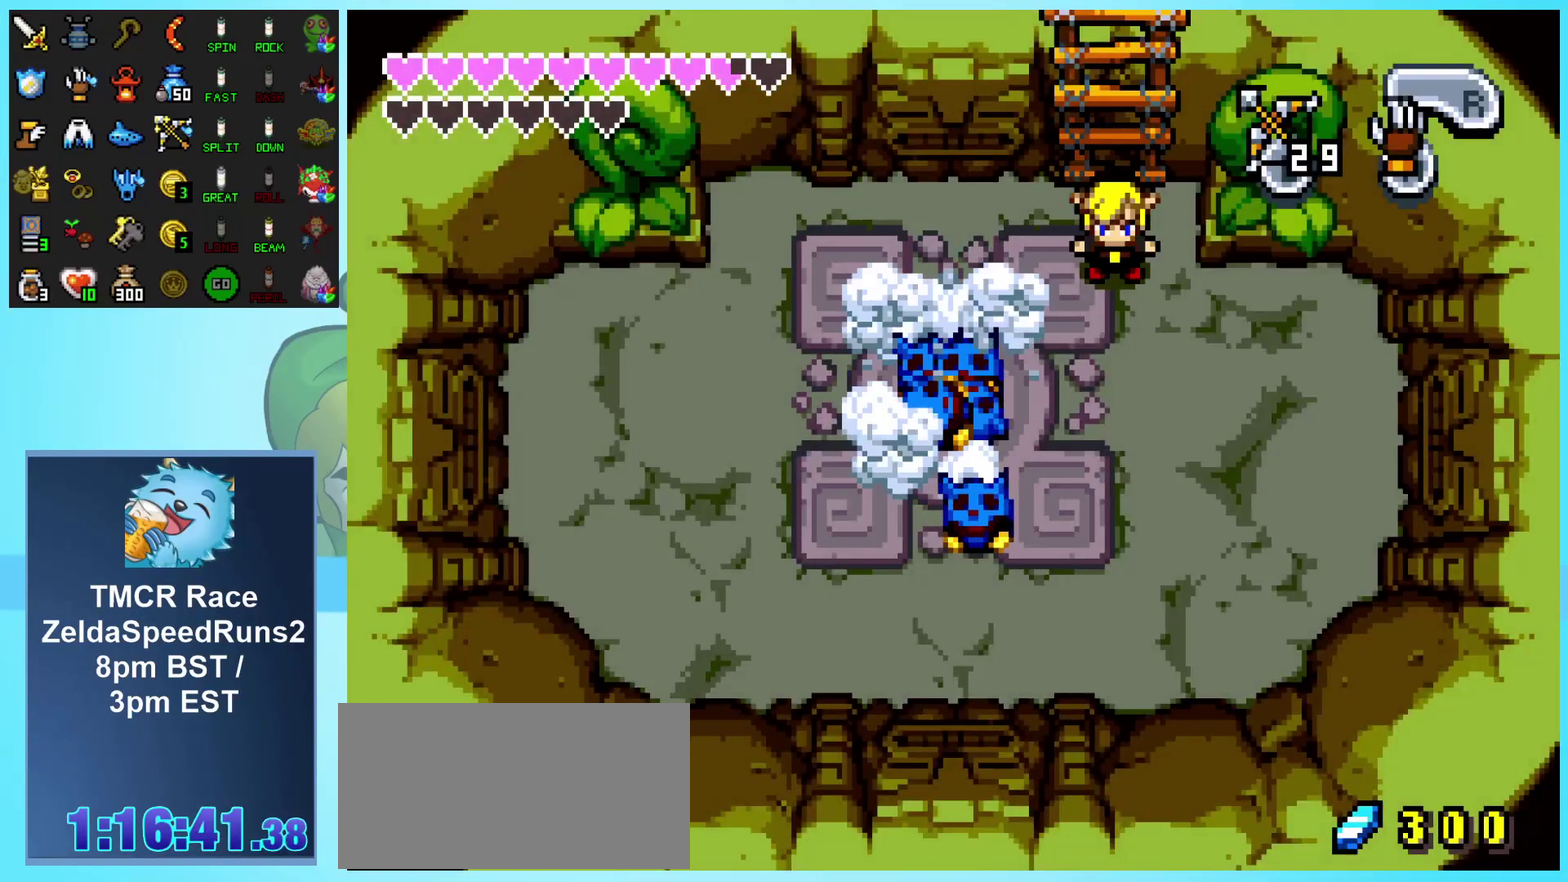
Gameplay with a controller (Nintendo layout); each line is a JSON object with the inputs held at the frame after it. "events" lists button and stick changes between this image and that frame as [ms after this image, input, new state], when the widget could be followed in between. Not read: B L3 R3 START.
{"buttons": [], "events": []}
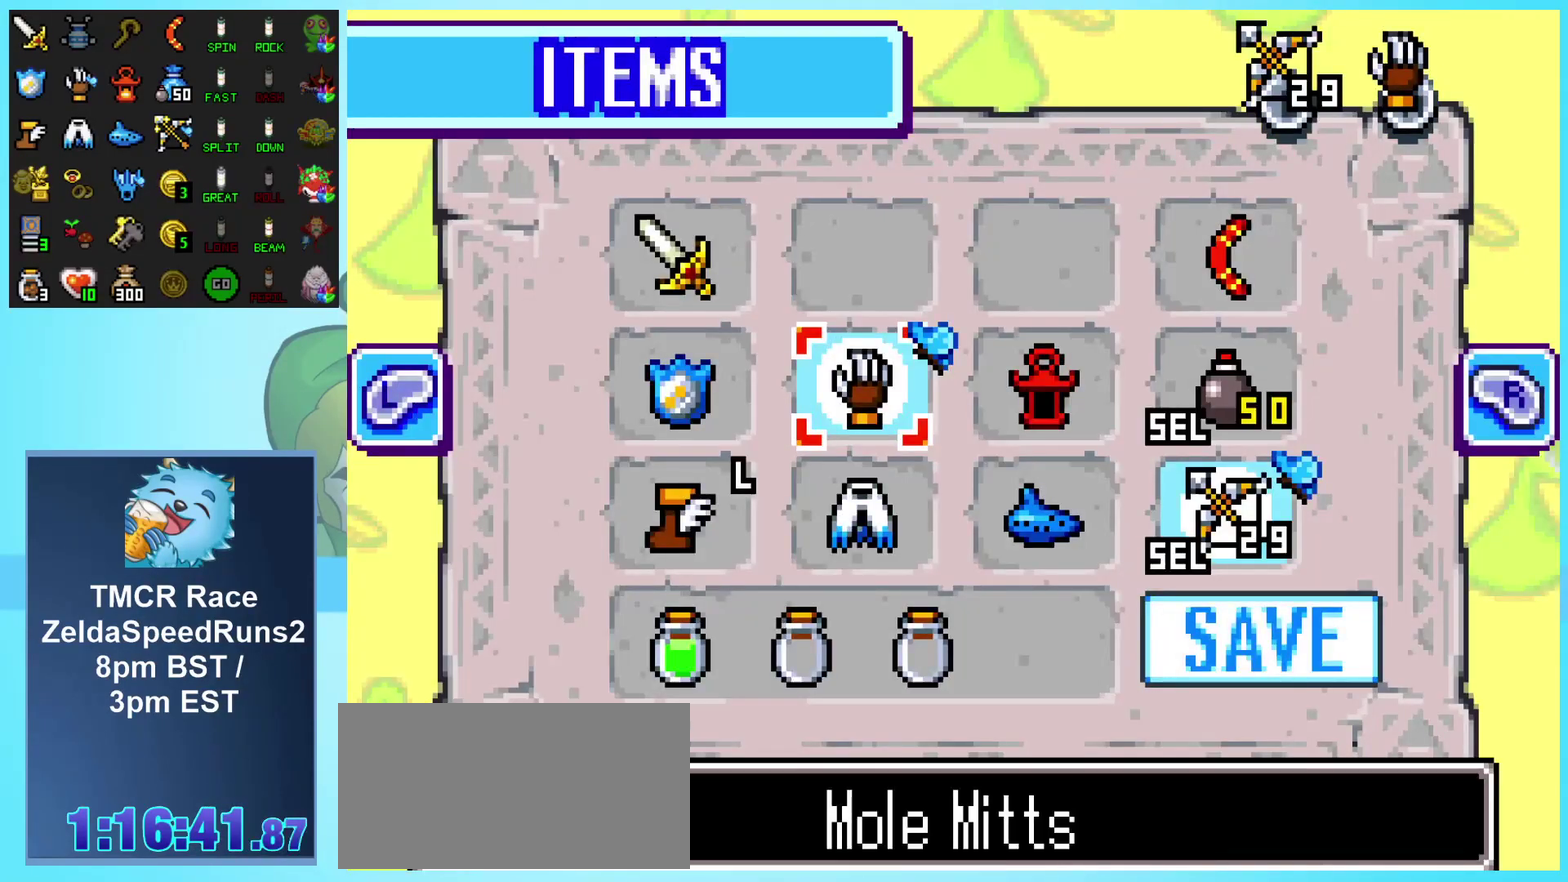
{"buttons": [], "events": [[233, "DPAD_UP", "down"], [317, "DPAD_UP", "up"], [400, "DPAD_LEFT", "down"], [500, "DPAD_LEFT", "up"]]}
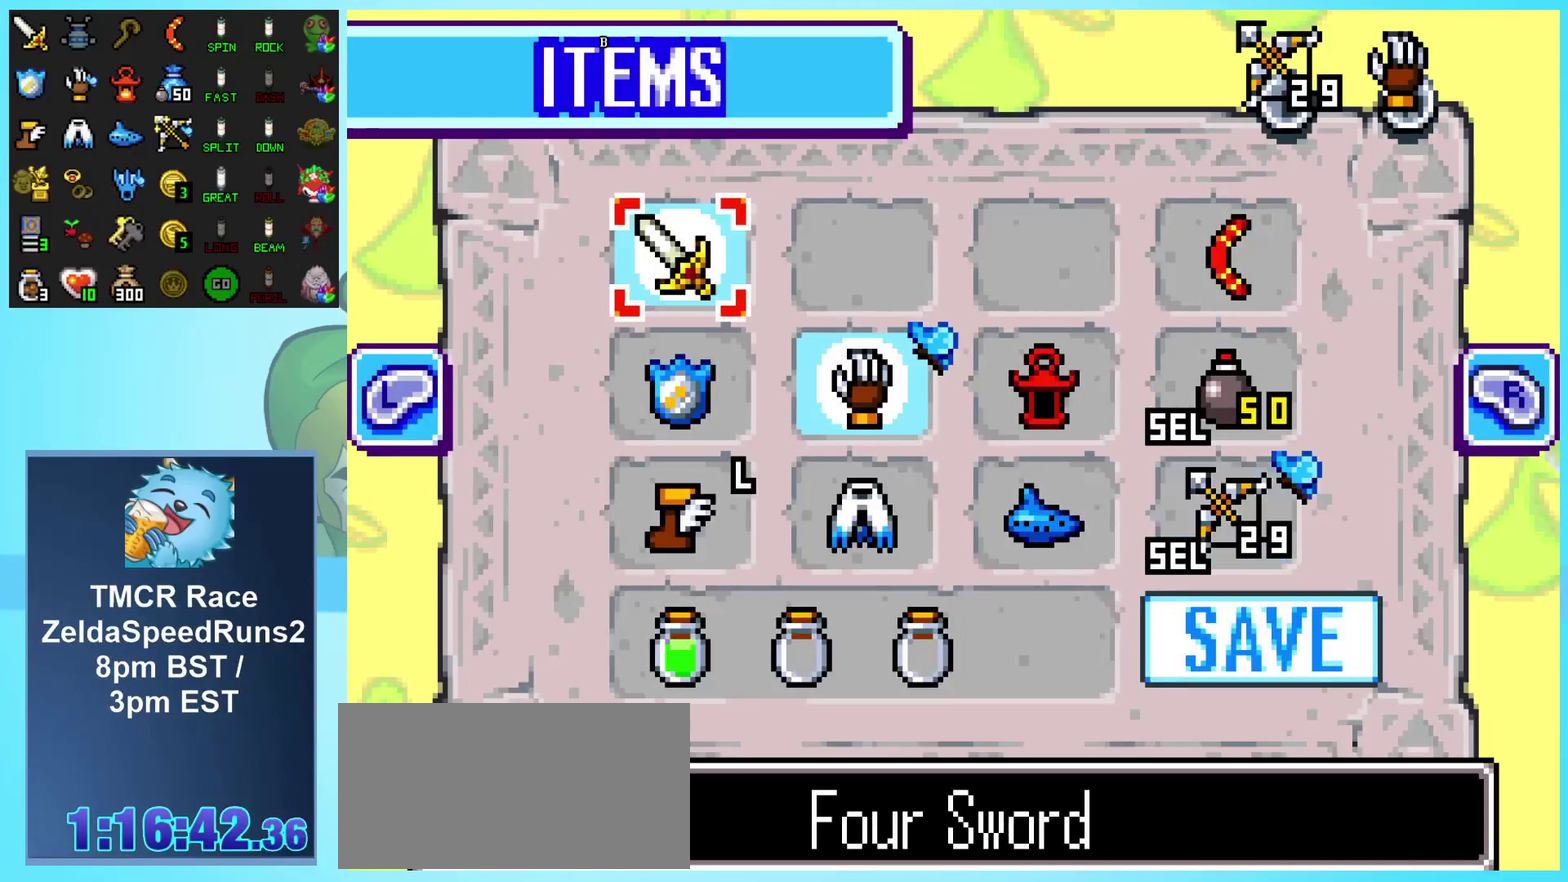
{"buttons": [], "events": []}
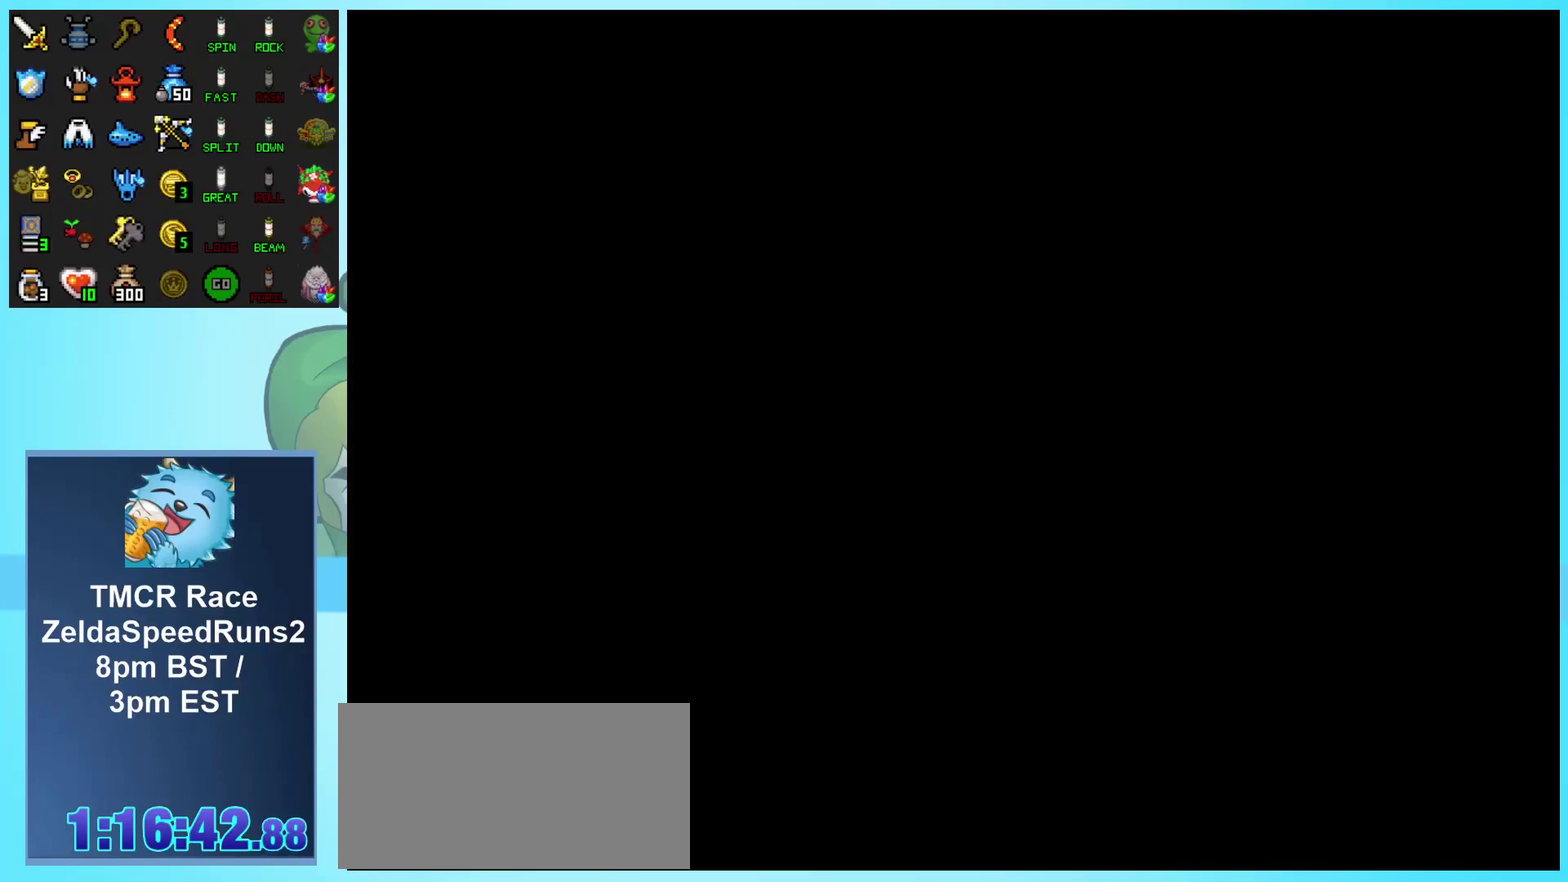
{"buttons": ["DPAD_LEFT"], "events": [[333, "DPAD_LEFT", "down"], [383, "DPAD_DOWN", "down"], [500, "DPAD_DOWN", "up"]]}
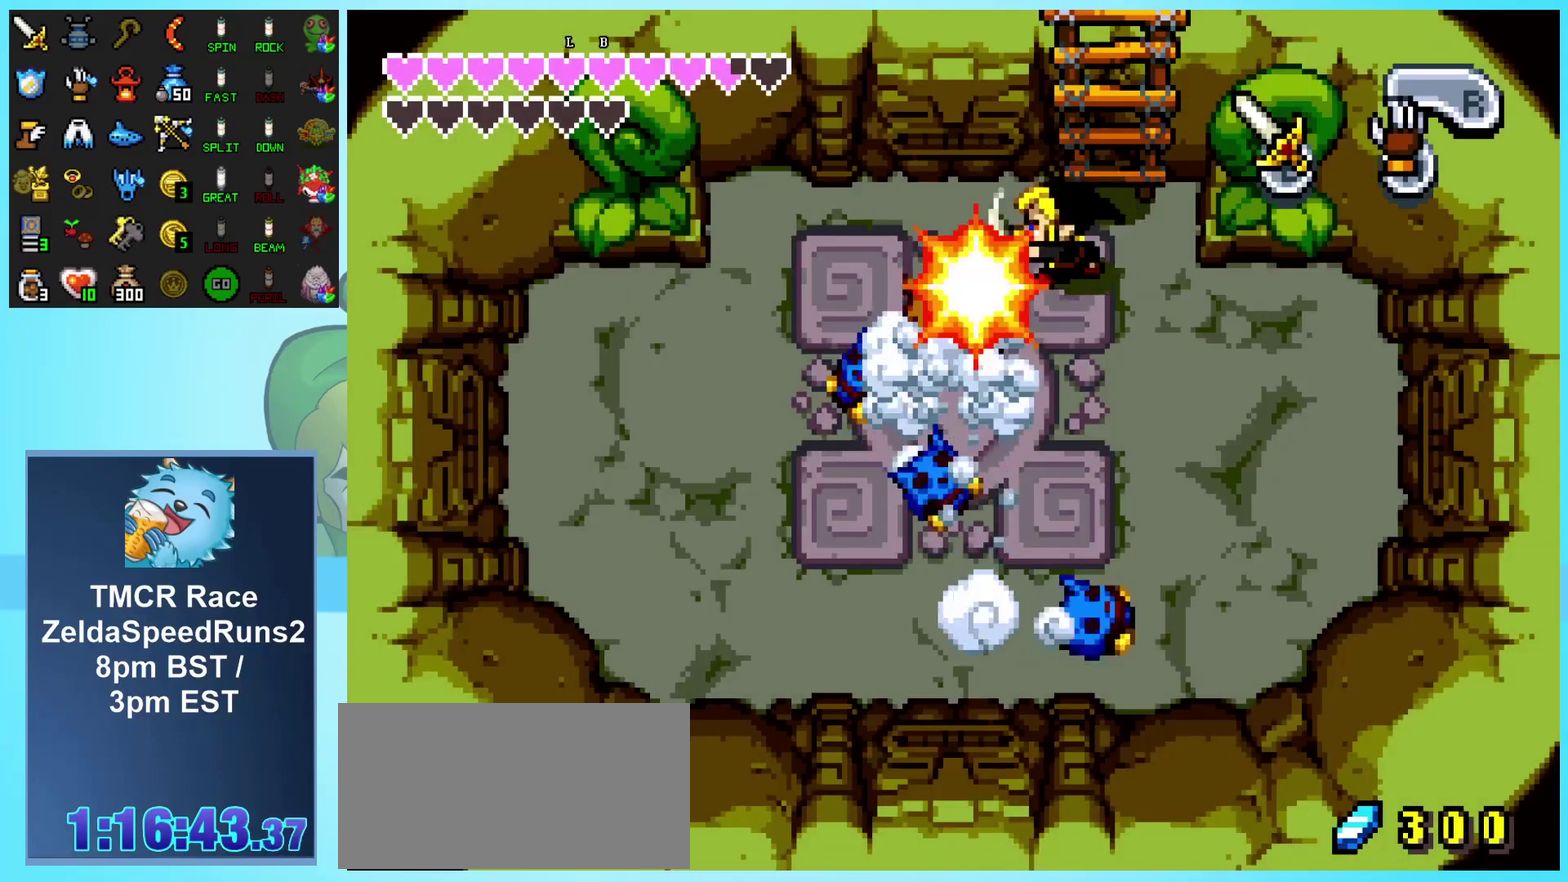
{"buttons": ["DPAD_DOWN", "DPAD_RIGHT"], "events": [[17, "DPAD_LEFT", "up"], [83, "DPAD_RIGHT", "down"], [400, "DPAD_DOWN", "down"]]}
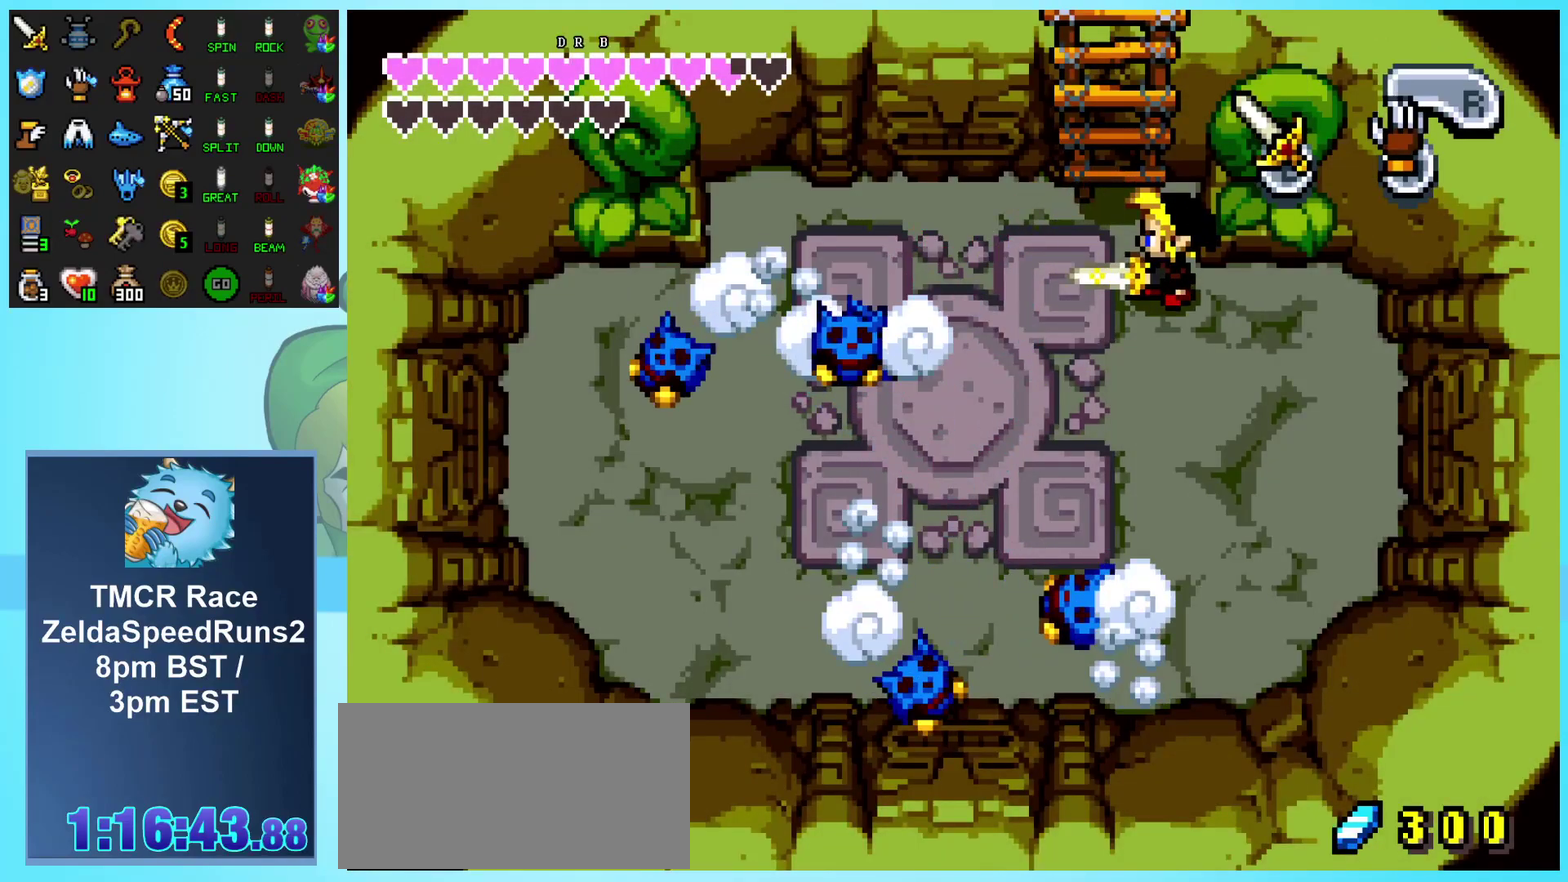
{"buttons": ["DPAD_DOWN"], "events": [[350, "DPAD_RIGHT", "up"]]}
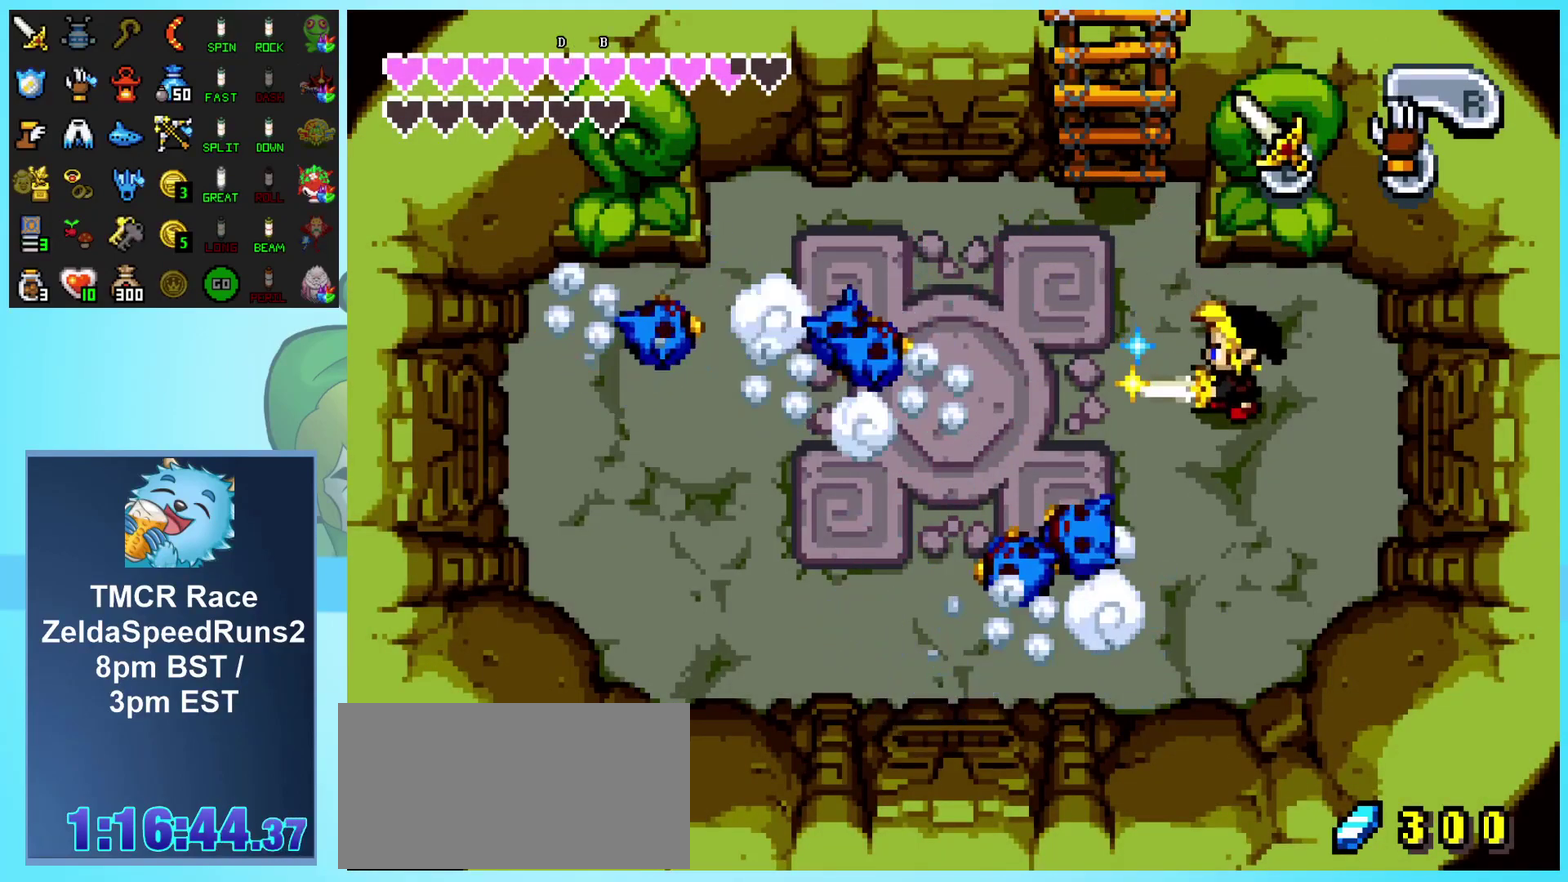
{"buttons": ["DPAD_DOWN", "DPAD_LEFT"], "events": [[167, "DPAD_LEFT", "down"]]}
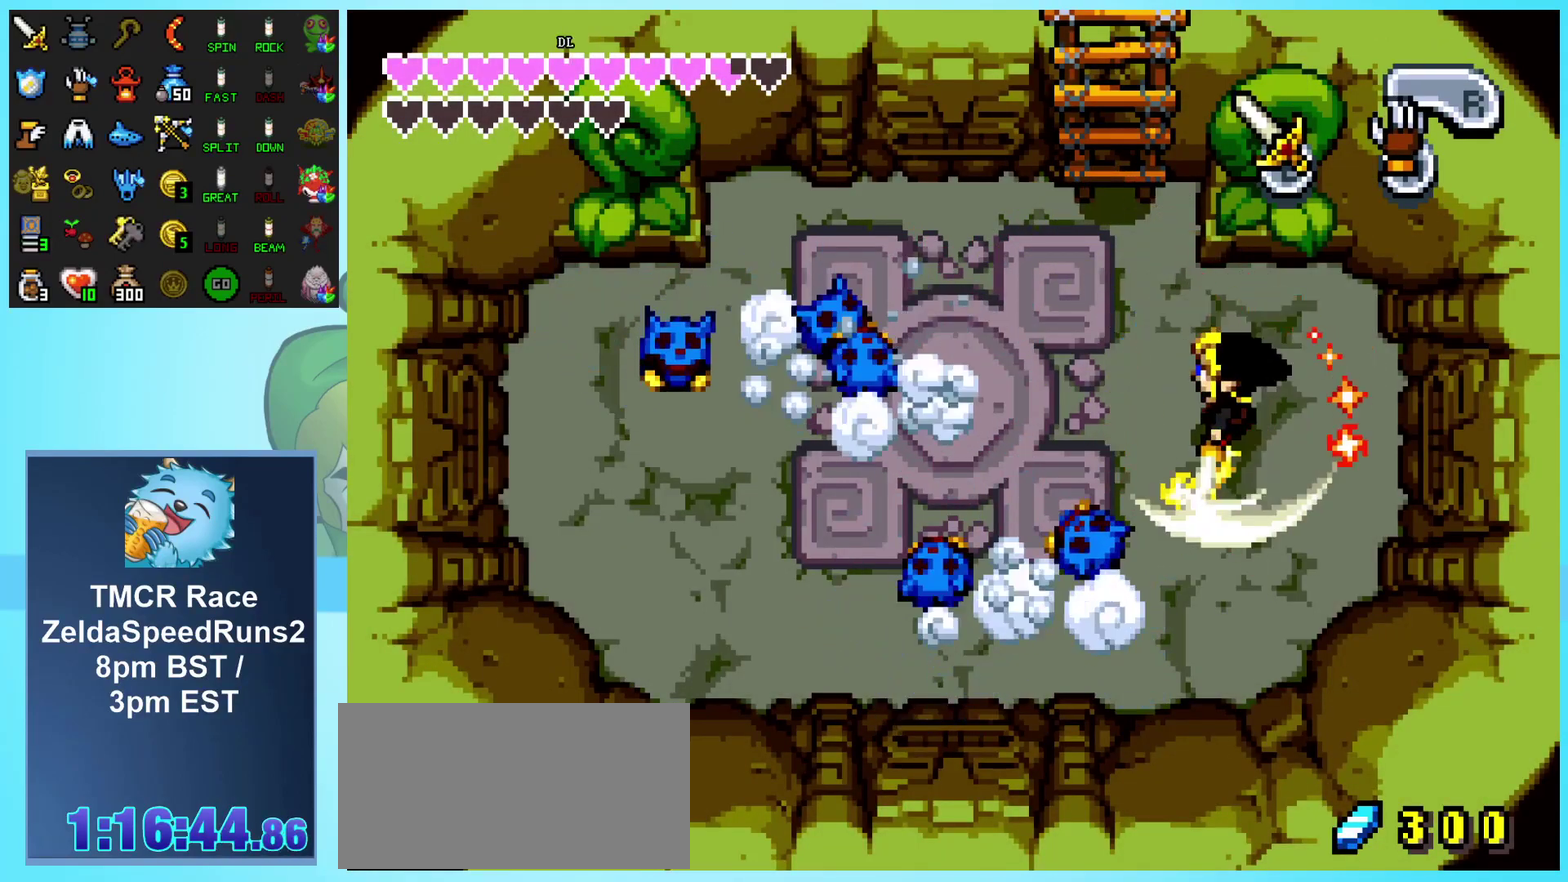
{"buttons": ["DPAD_UP", "DPAD_LEFT"], "events": [[300, "DPAD_DOWN", "up"], [467, "DPAD_UP", "down"]]}
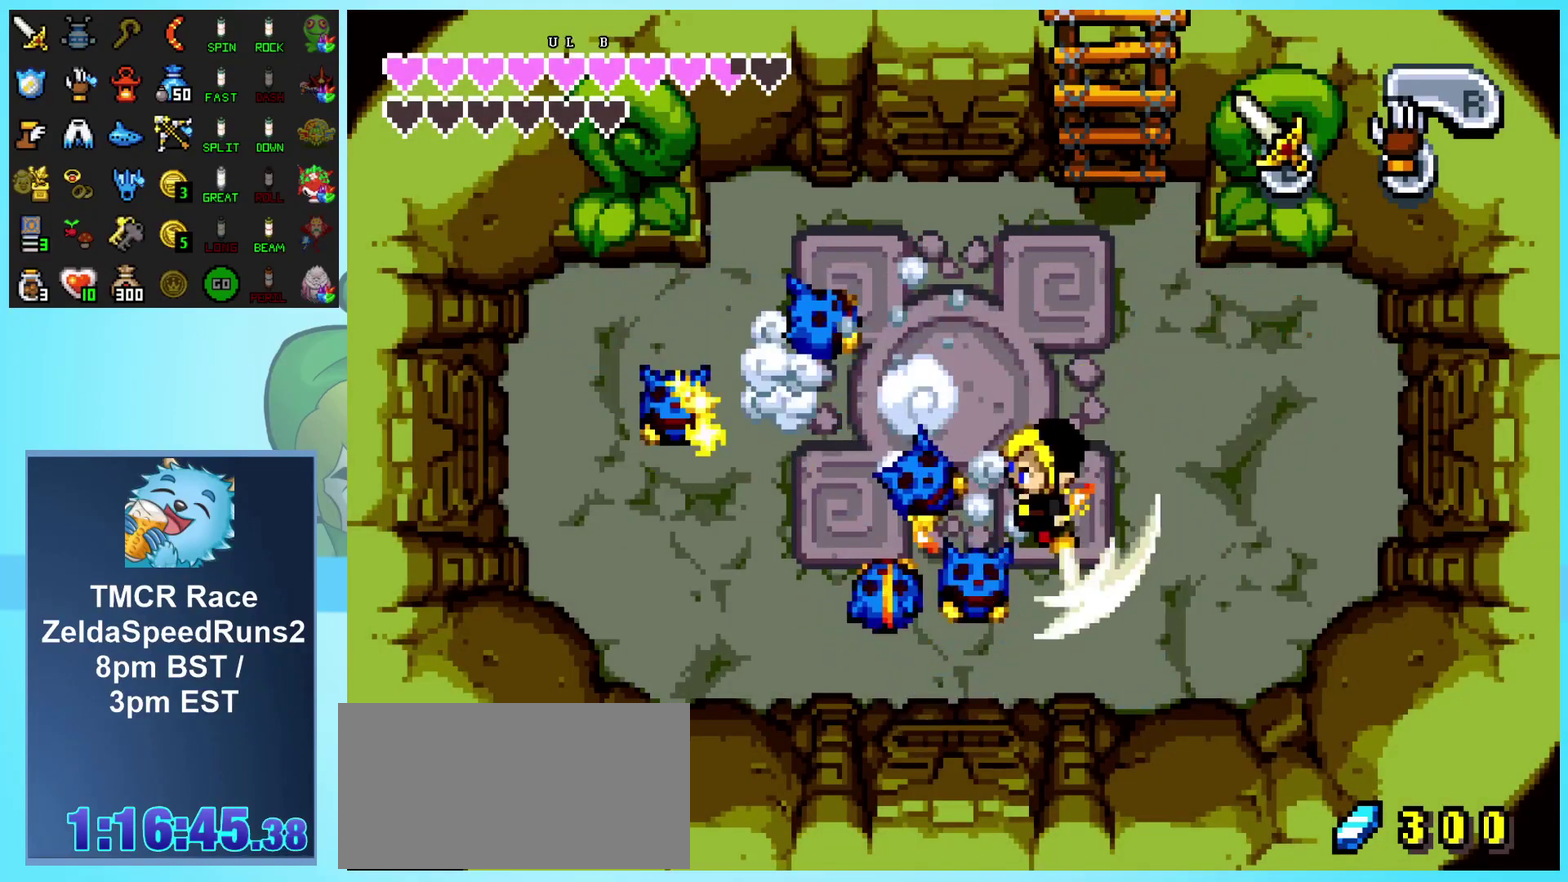
{"buttons": ["DPAD_UP", "DPAD_LEFT"], "events": [[67, "DPAD_UP", "up"], [150, "DPAD_DOWN", "down"], [217, "DPAD_DOWN", "up"], [417, "DPAD_UP", "down"]]}
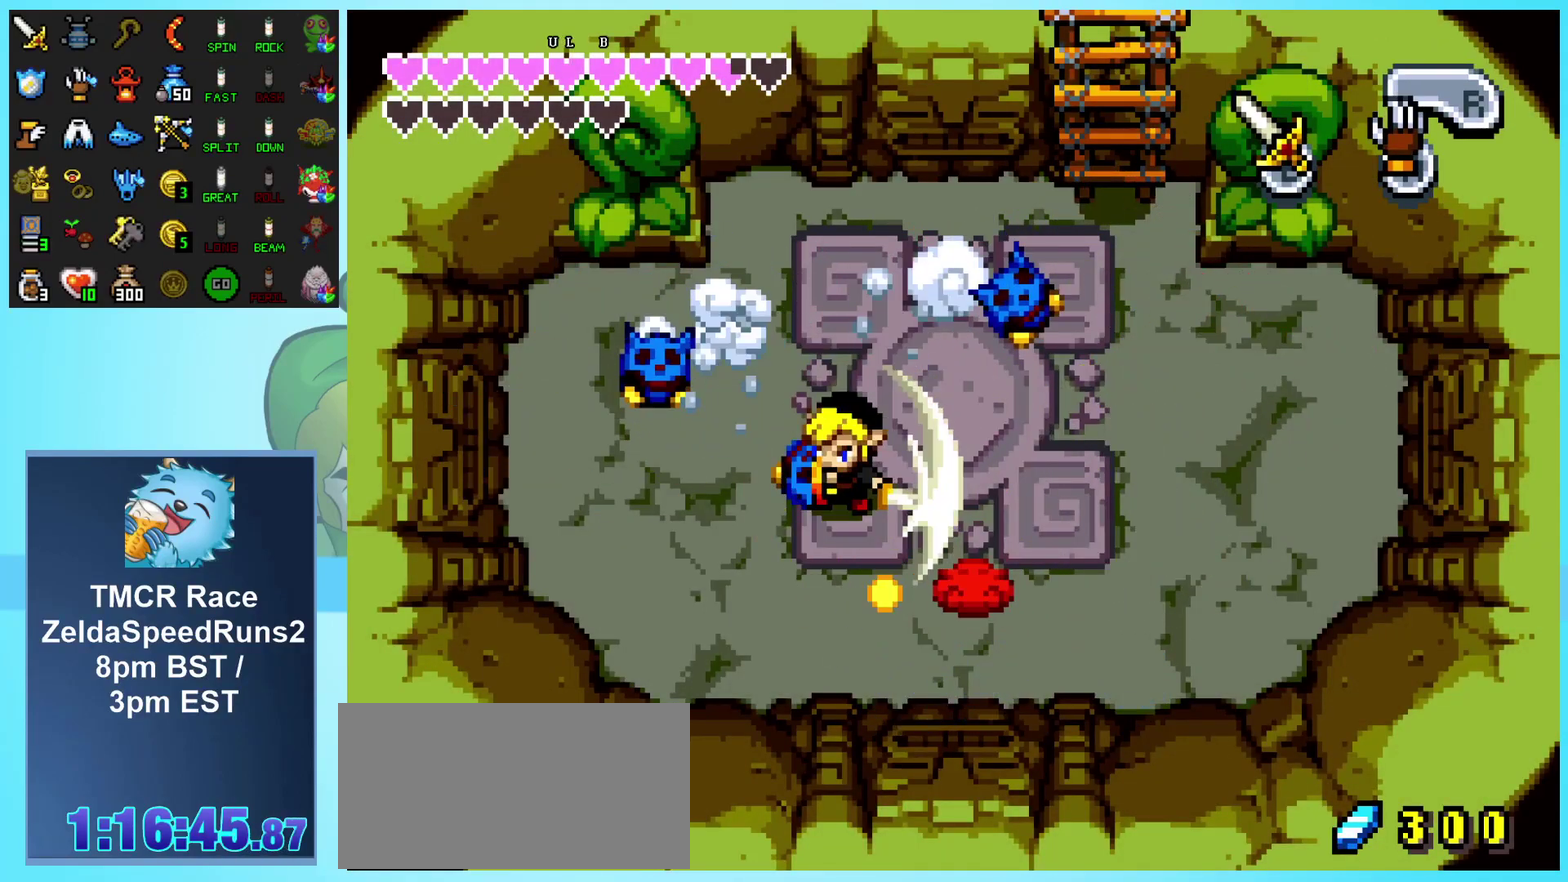
{"buttons": ["DPAD_RIGHT"], "events": [[283, "DPAD_LEFT", "up"], [300, "DPAD_RIGHT", "down"], [300, "DPAD_UP", "up"]]}
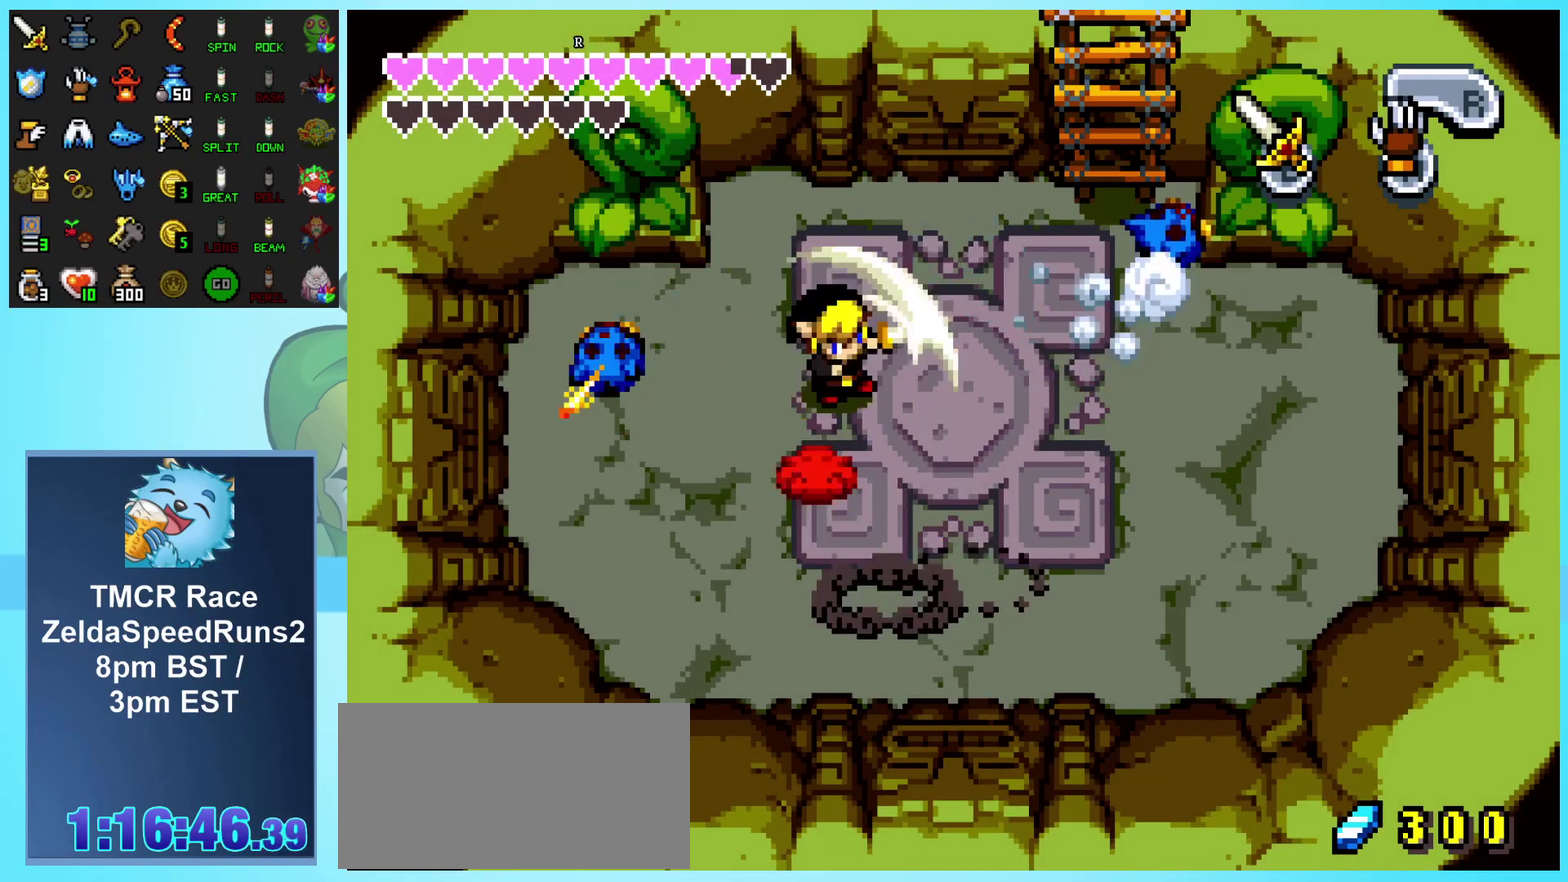
{"buttons": ["DPAD_UP", "DPAD_RIGHT"], "events": [[433, "DPAD_UP", "down"]]}
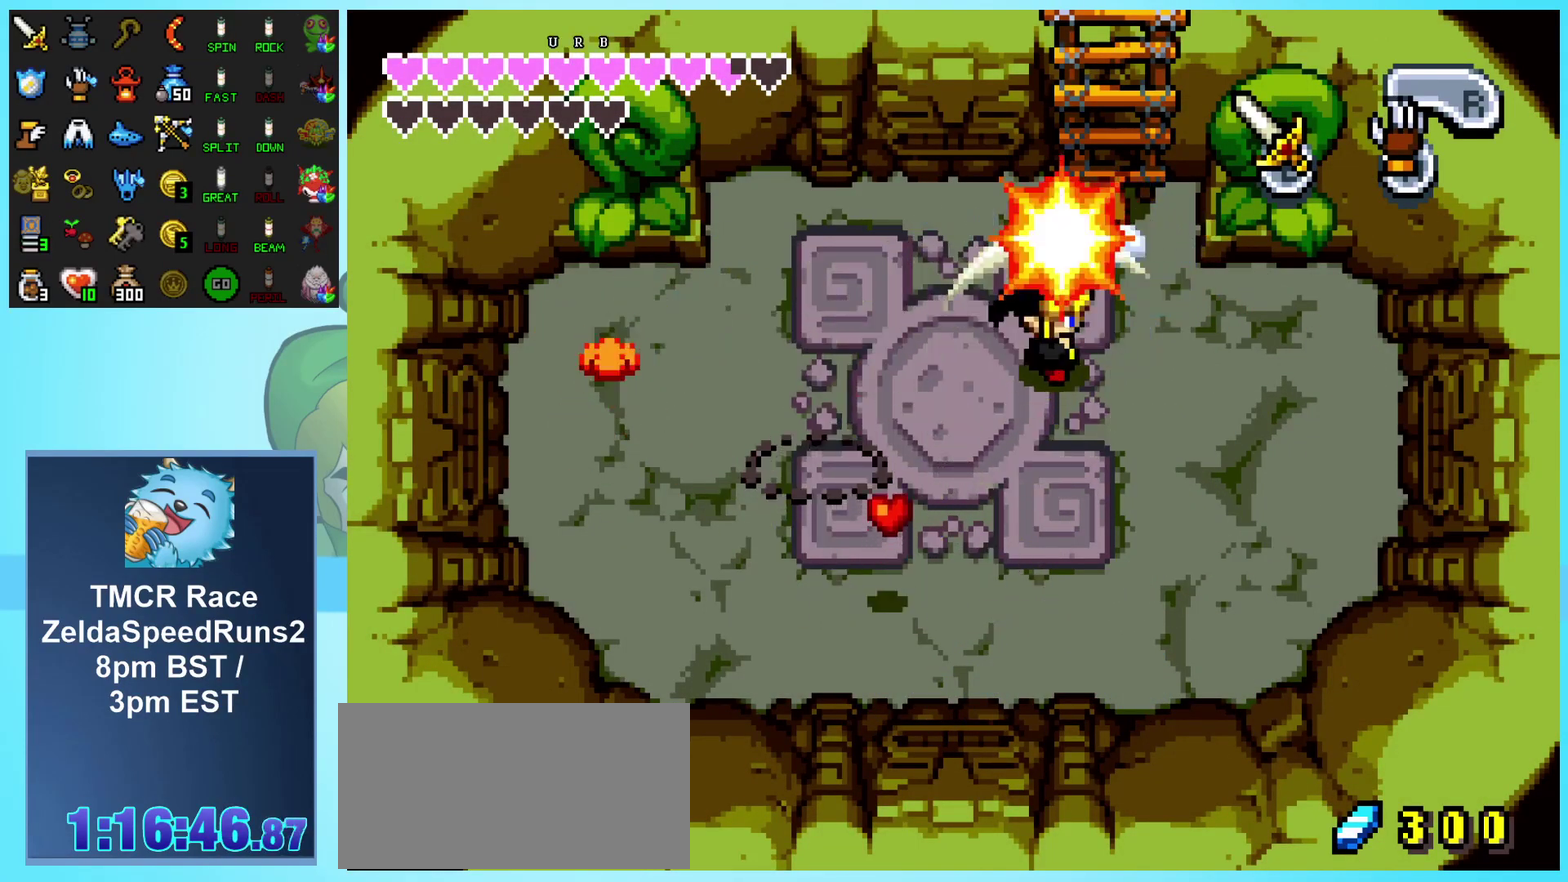
{"buttons": ["DPAD_DOWN", "DPAD_LEFT"], "events": [[150, "DPAD_RIGHT", "up"], [150, "DPAD_UP", "up"], [167, "DPAD_DOWN", "down"], [250, "DPAD_LEFT", "down"]]}
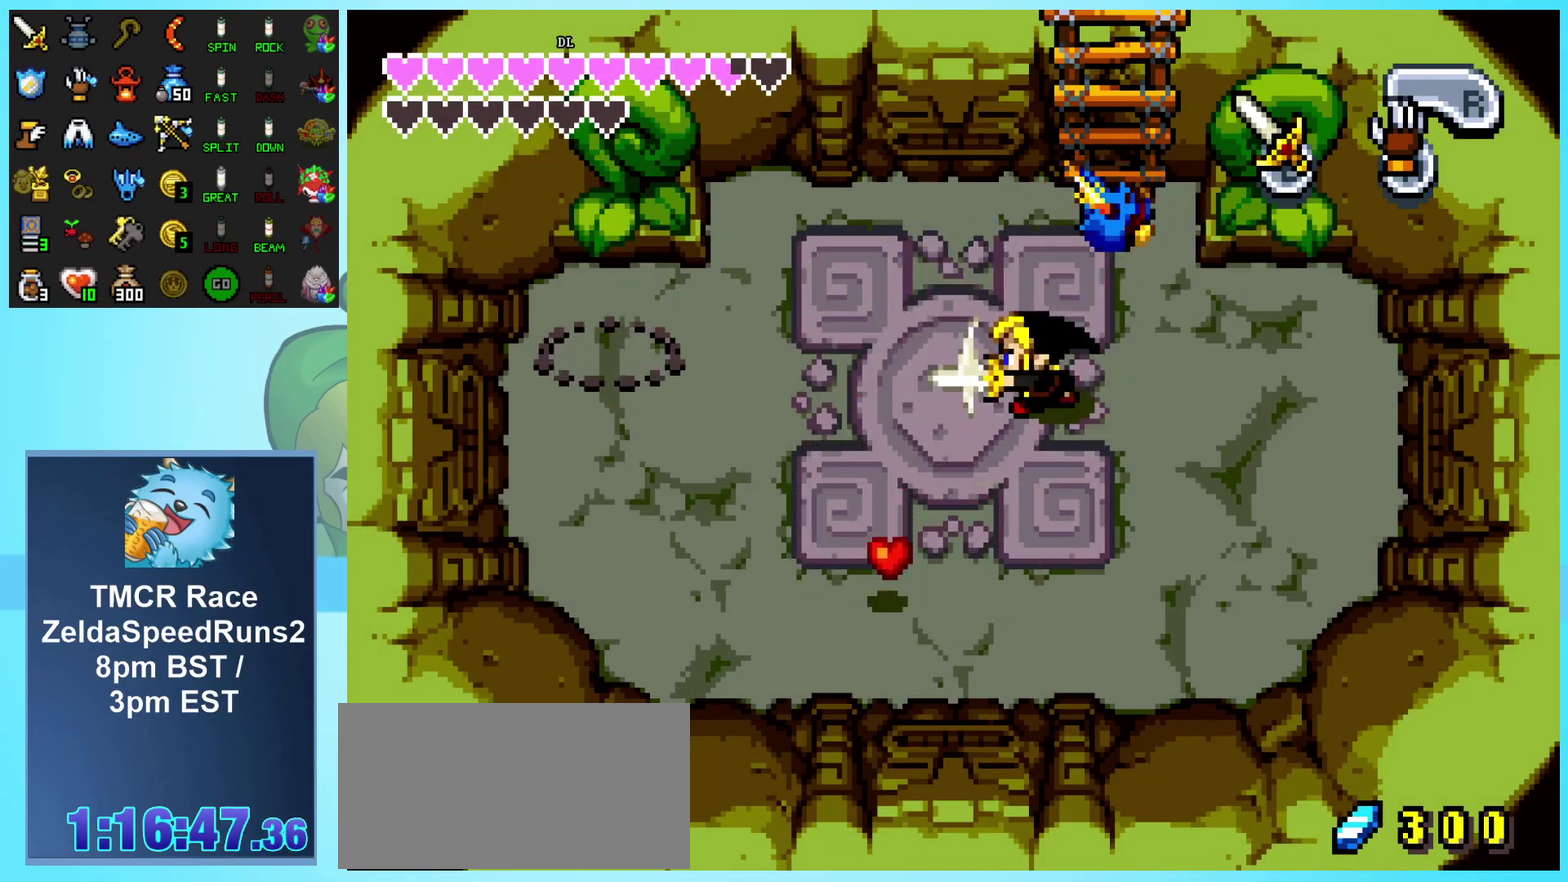
{"buttons": ["DPAD_DOWN"], "events": [[383, "DPAD_LEFT", "up"]]}
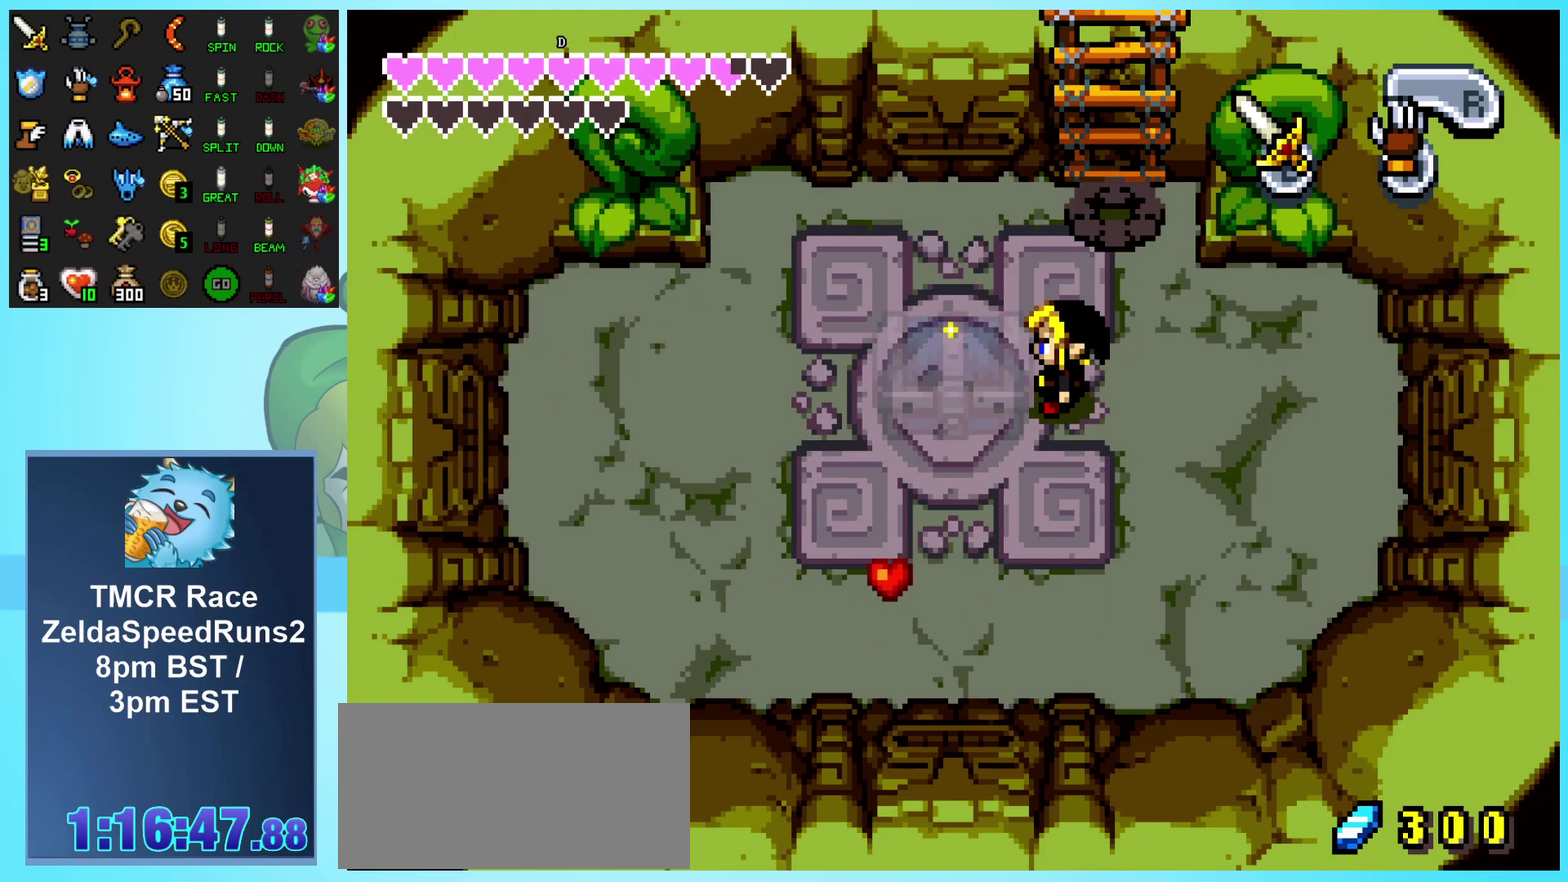
{"buttons": ["DPAD_DOWN"], "events": []}
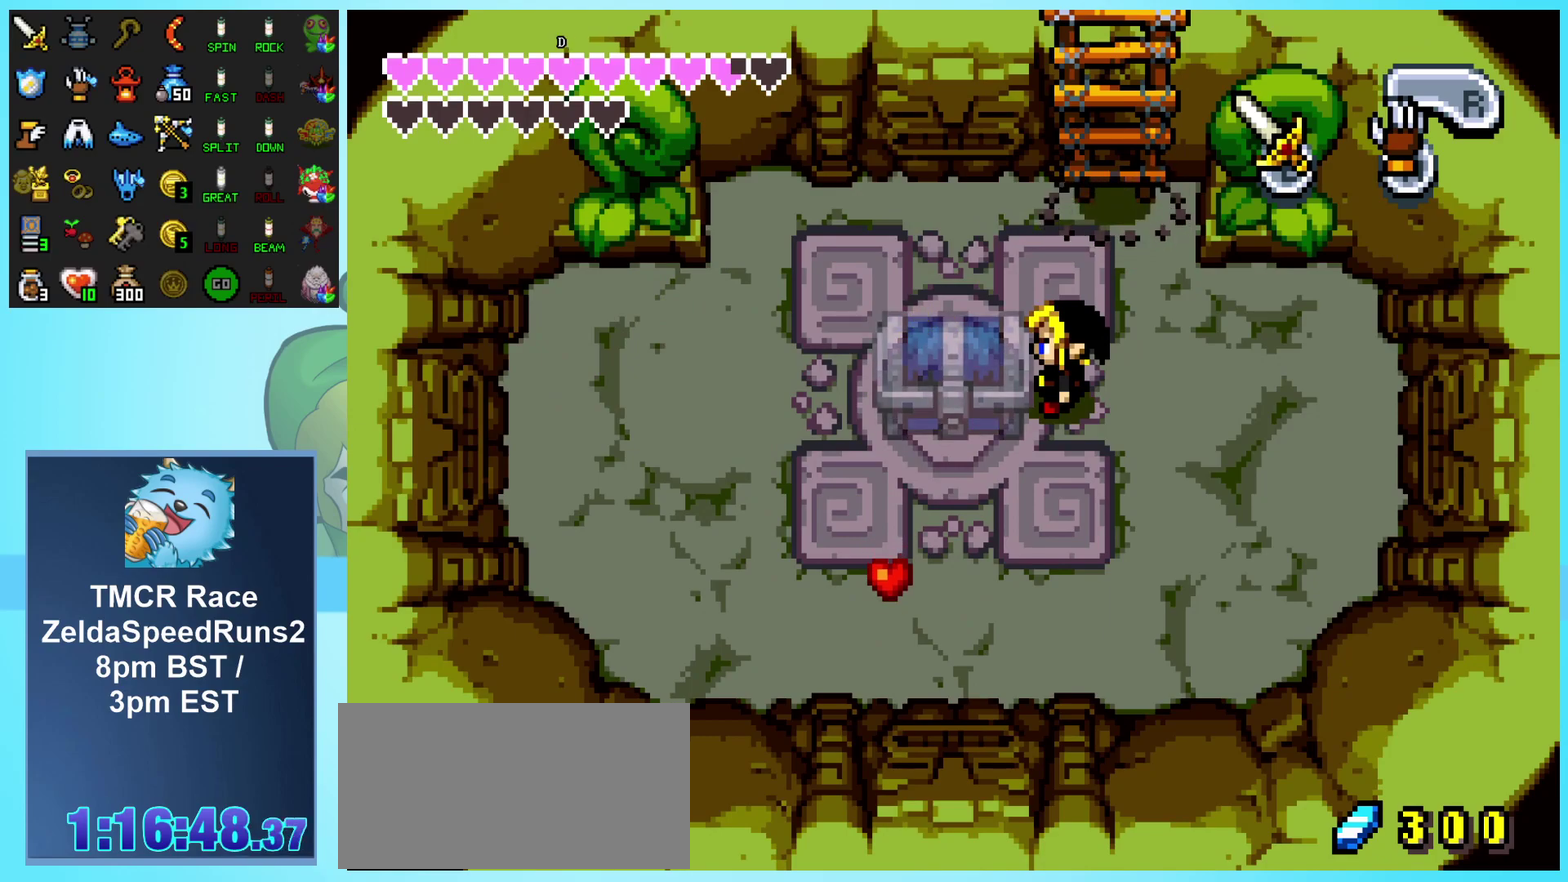
{"buttons": ["DPAD_DOWN"], "events": []}
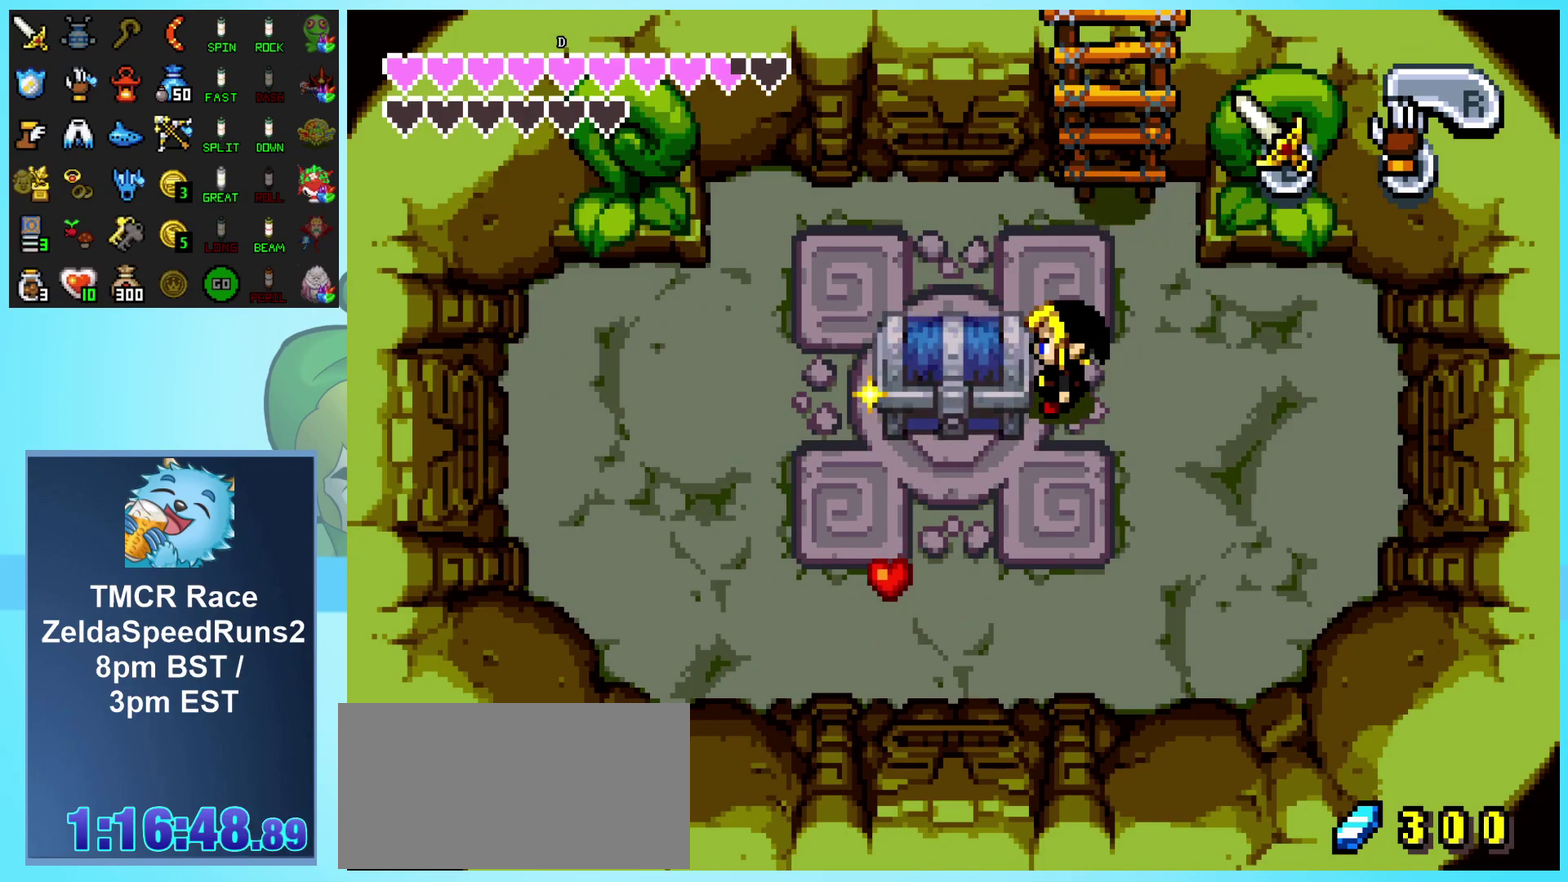
{"buttons": ["DPAD_DOWN"], "events": []}
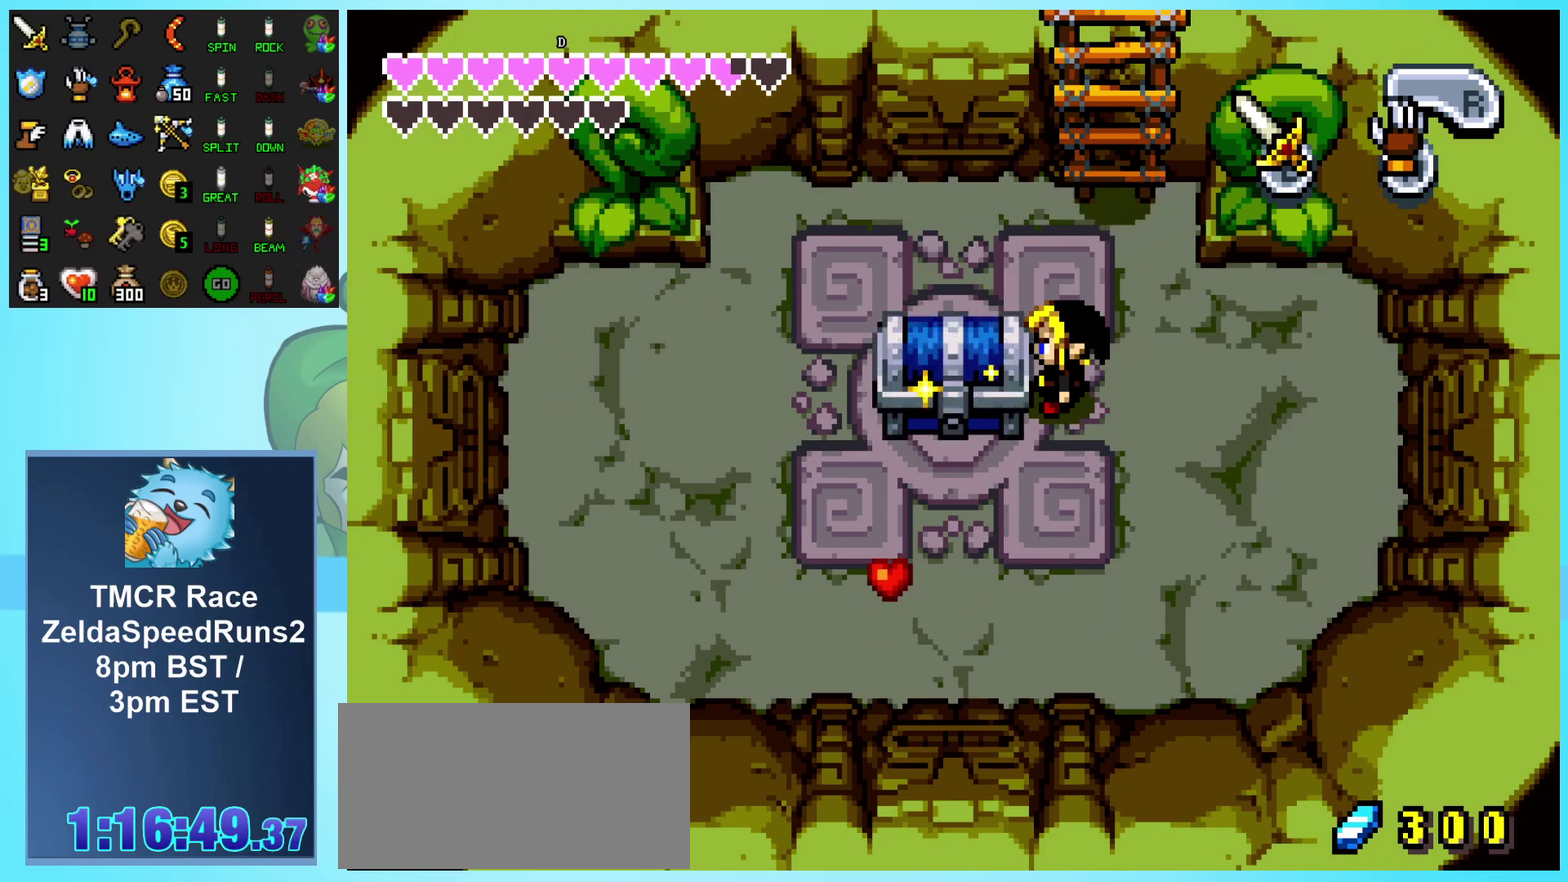
{"buttons": ["DPAD_DOWN"], "events": []}
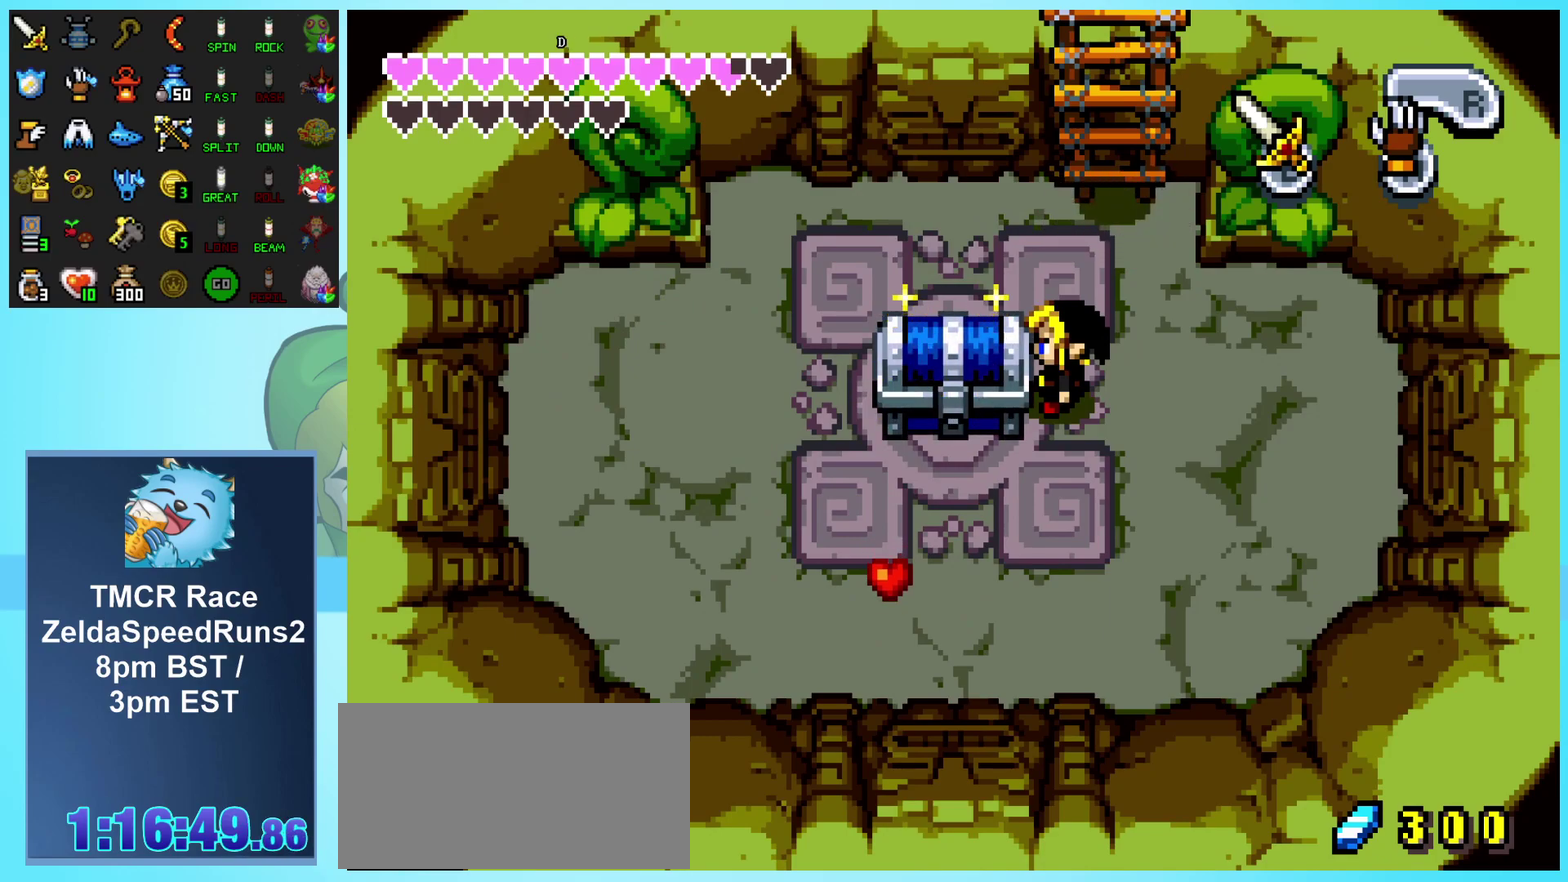
{"buttons": ["DPAD_DOWN", "DPAD_LEFT"], "events": [[467, "DPAD_LEFT", "down"]]}
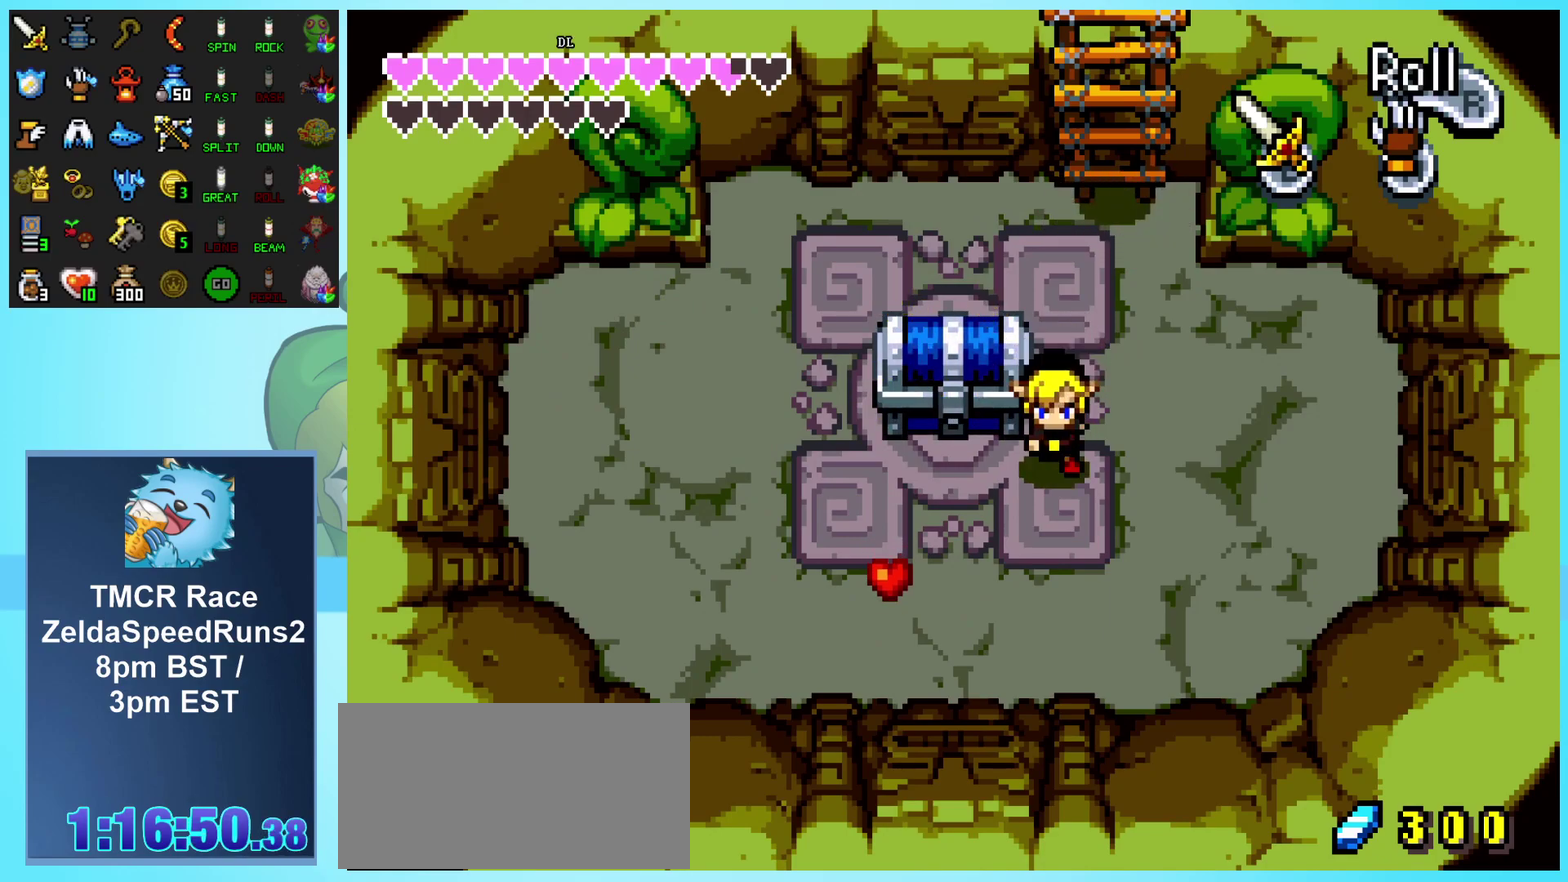
{"buttons": ["R1", "DPAD_DOWN"], "events": [[117, "DPAD_DOWN", "up"], [217, "DPAD_UP", "down"], [300, "DPAD_LEFT", "up"], [367, "R1", "down"], [450, "DPAD_UP", "up"], [467, "DPAD_DOWN", "down"]]}
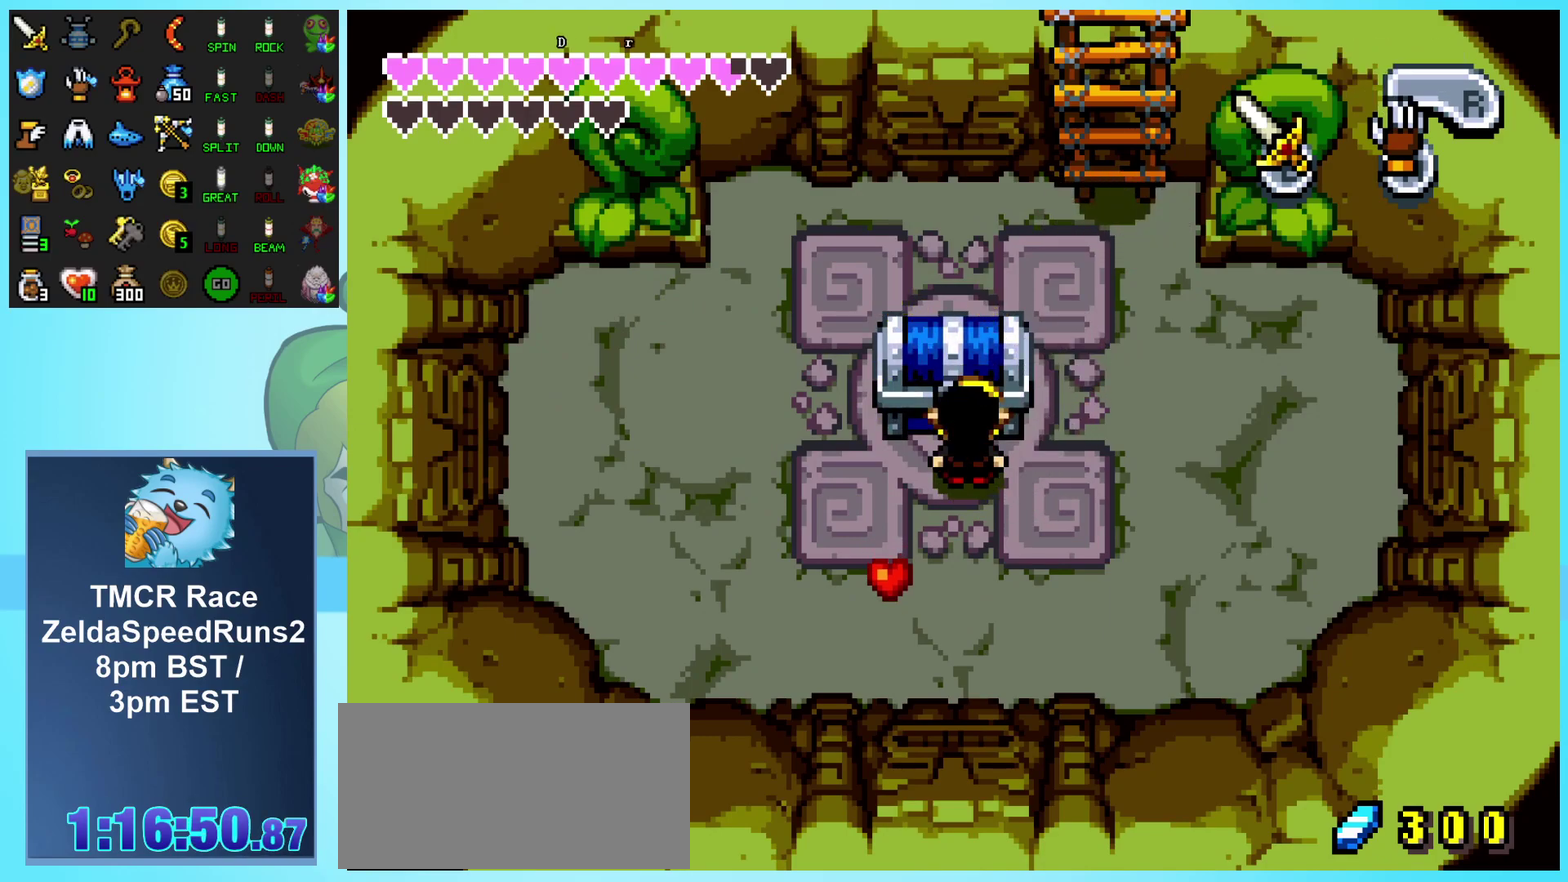
{"buttons": ["R1", "DPAD_DOWN", "DPAD_RIGHT"], "events": [[133, "DPAD_RIGHT", "down"]]}
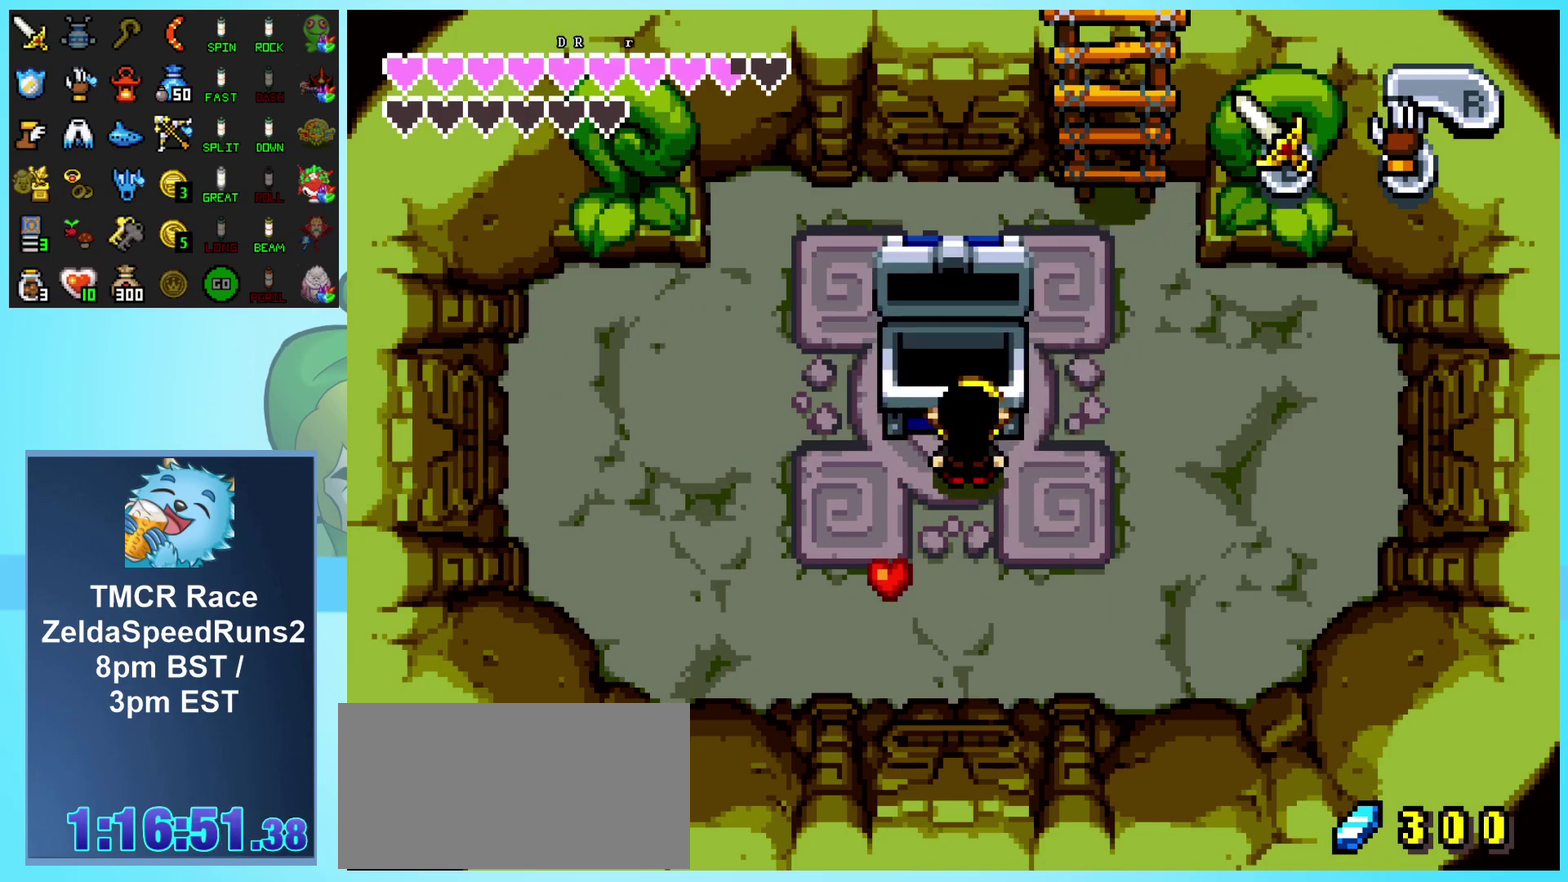
{"buttons": ["R1", "DPAD_DOWN", "DPAD_RIGHT"], "events": []}
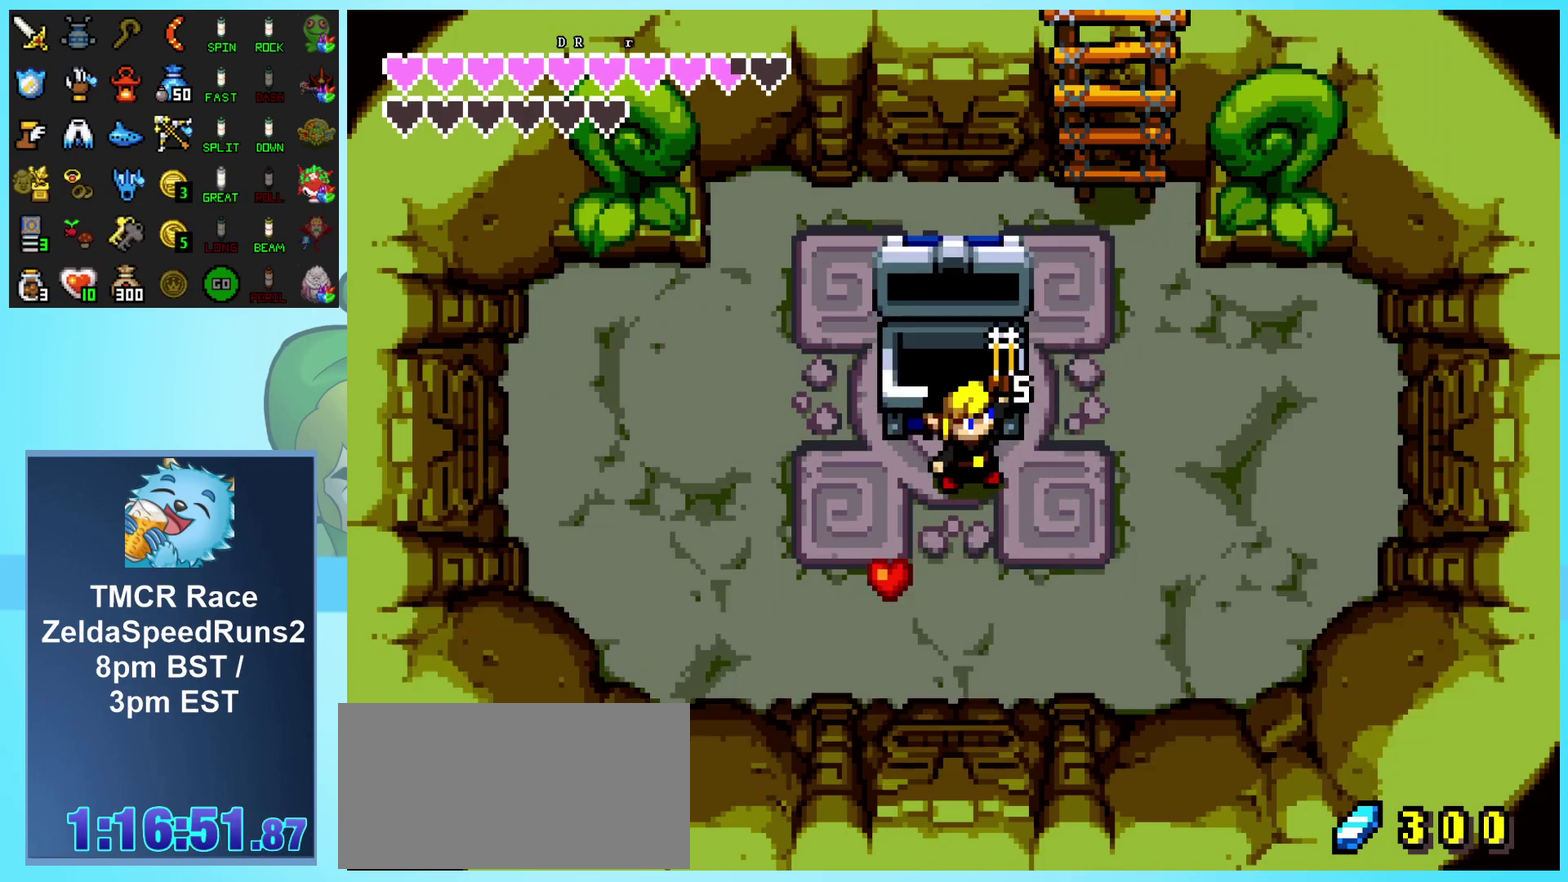
{"buttons": ["DPAD_RIGHT"], "events": [[183, "DPAD_DOWN", "up"], [217, "R1", "up"]]}
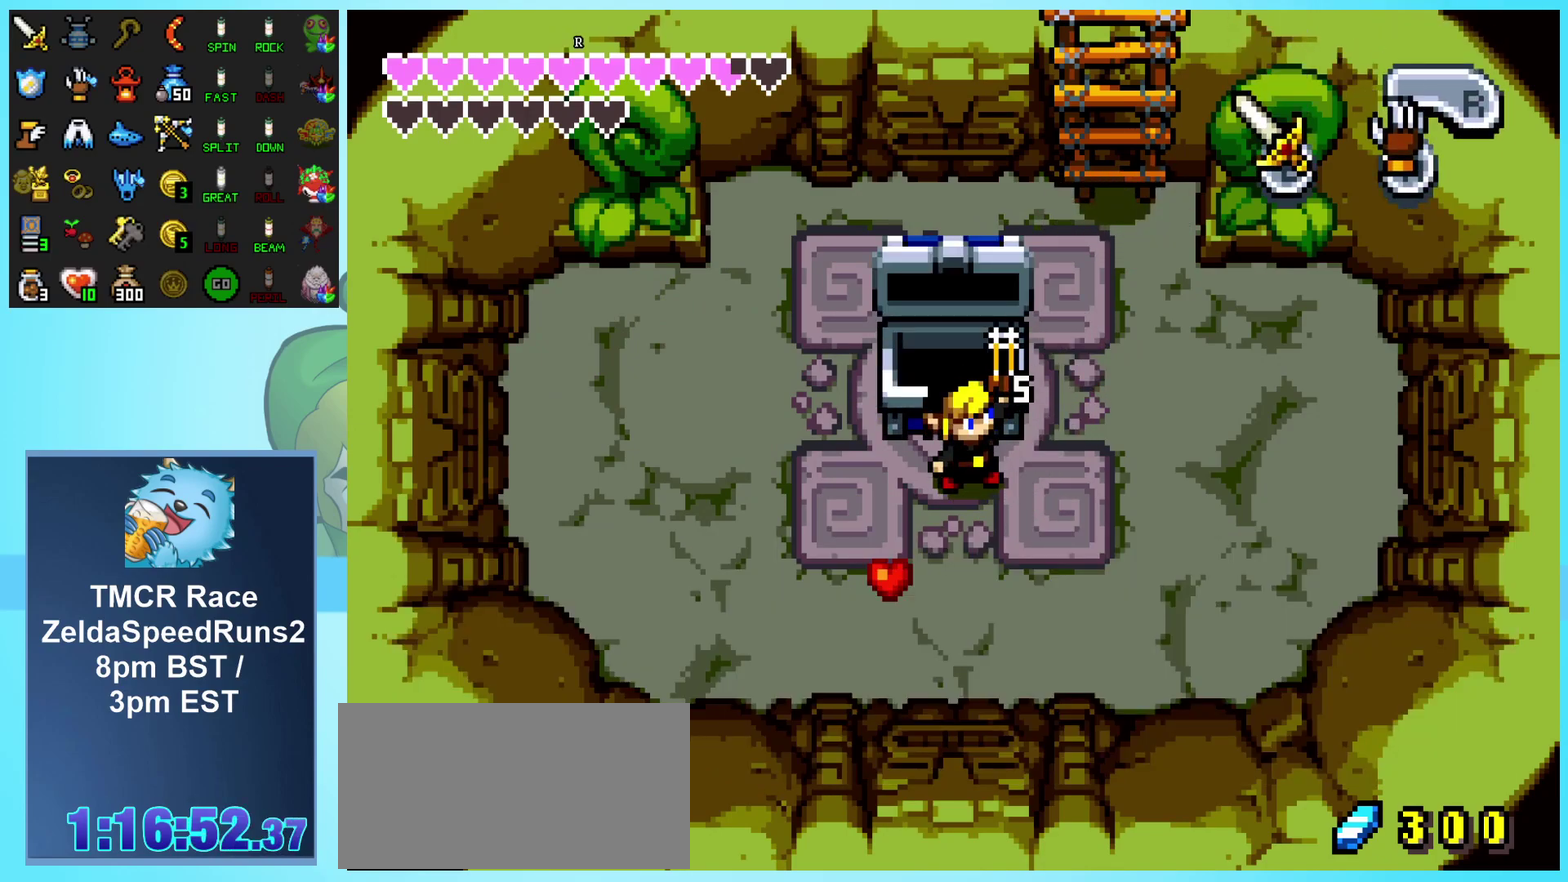
{"buttons": ["DPAD_RIGHT"], "events": []}
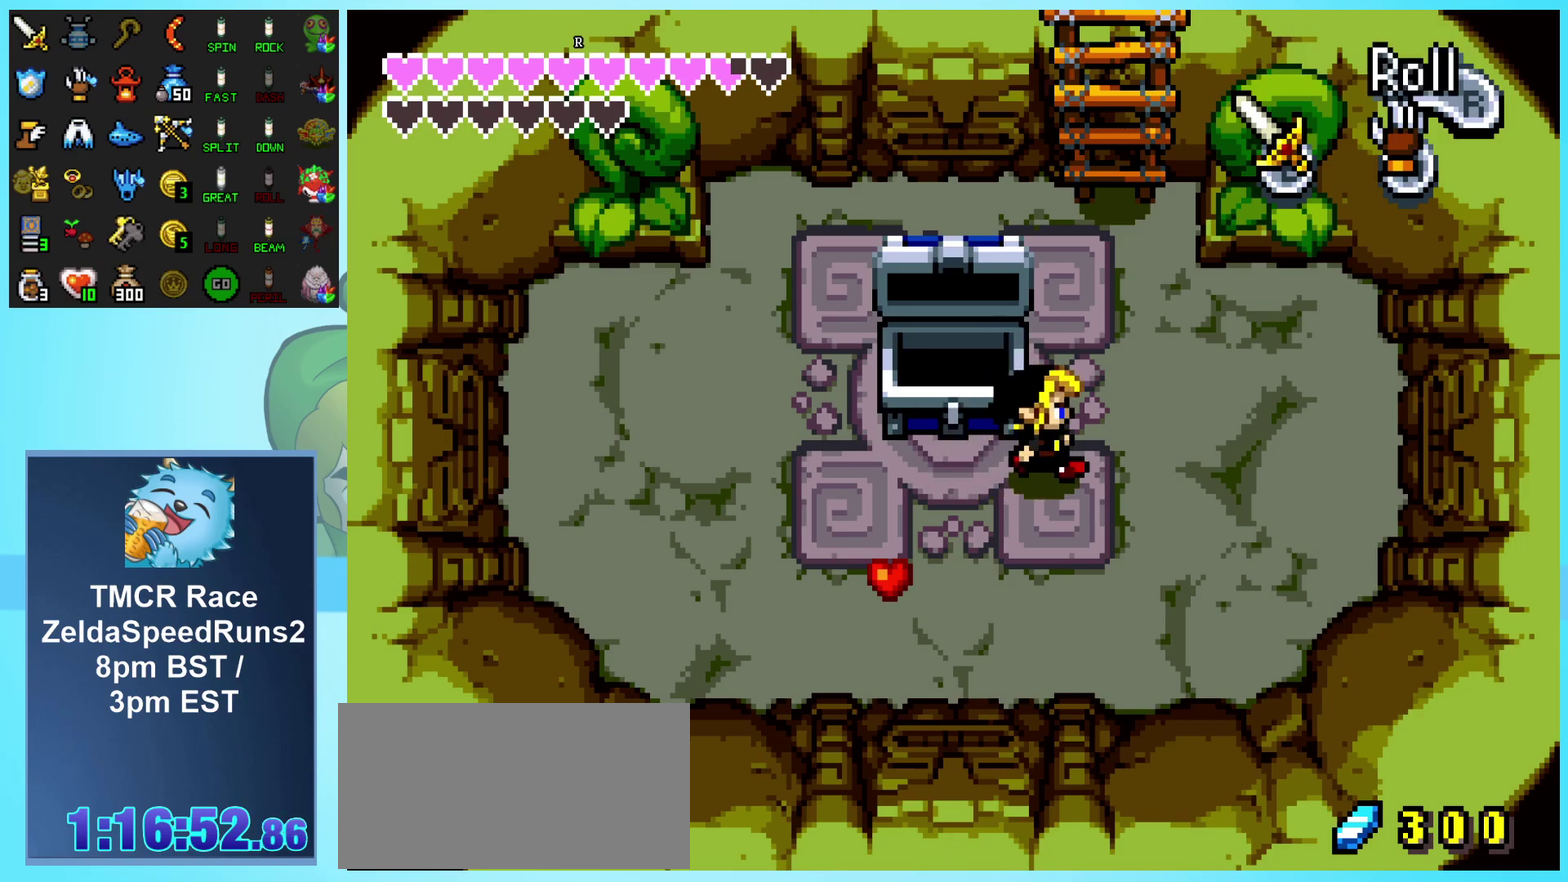
{"buttons": ["DPAD_UP"], "events": [[83, "DPAD_UP", "down"], [167, "DPAD_RIGHT", "up"], [217, "R1", "down"], [450, "R1", "up"]]}
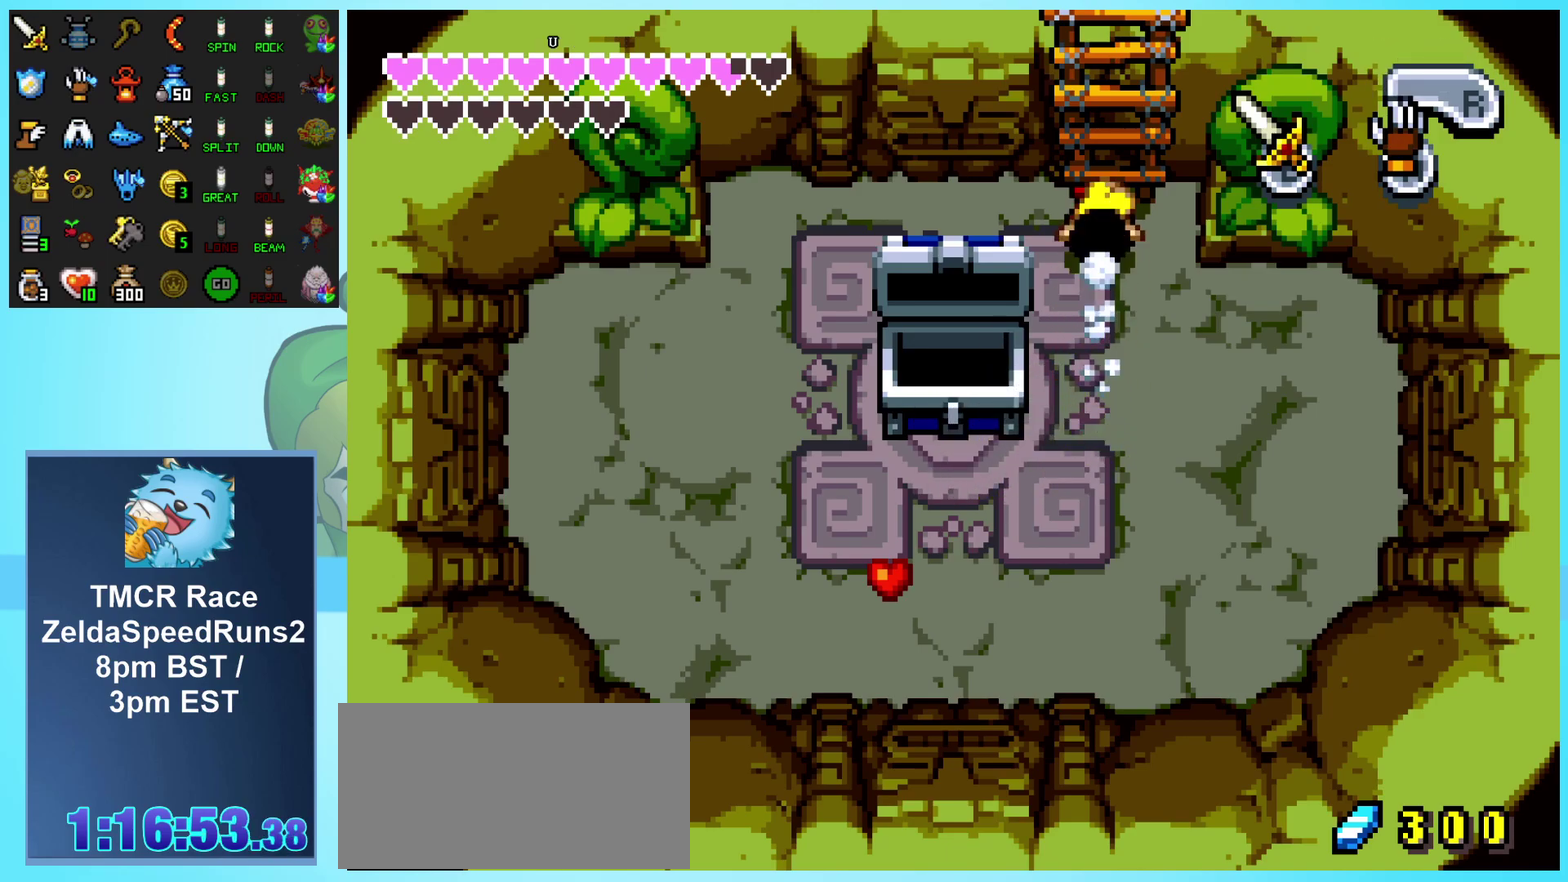
{"buttons": ["DPAD_UP"], "events": []}
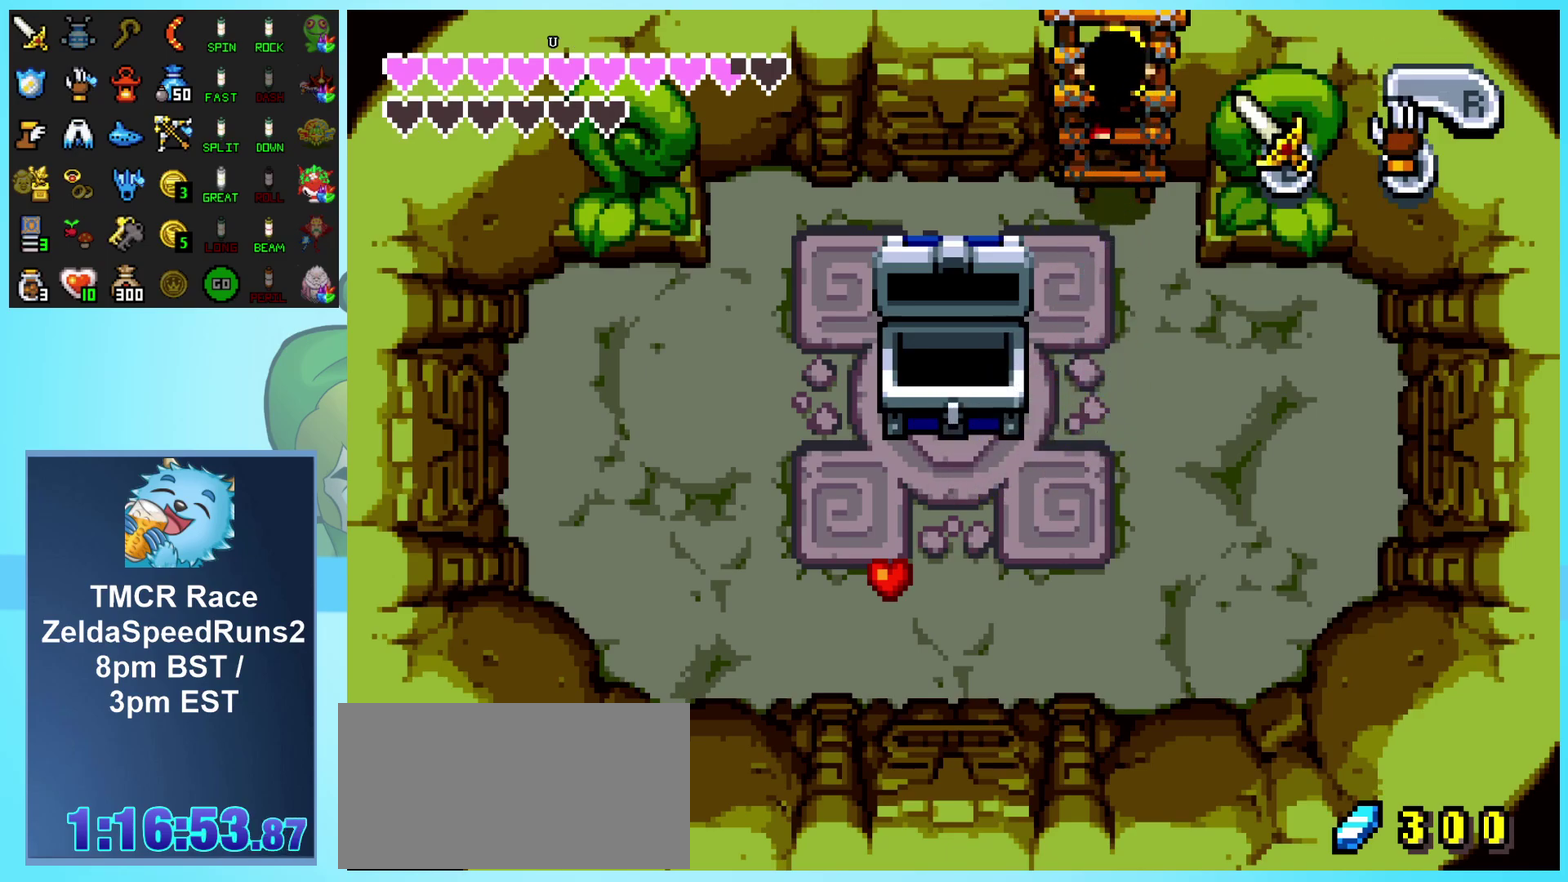
{"buttons": ["DPAD_UP"], "events": []}
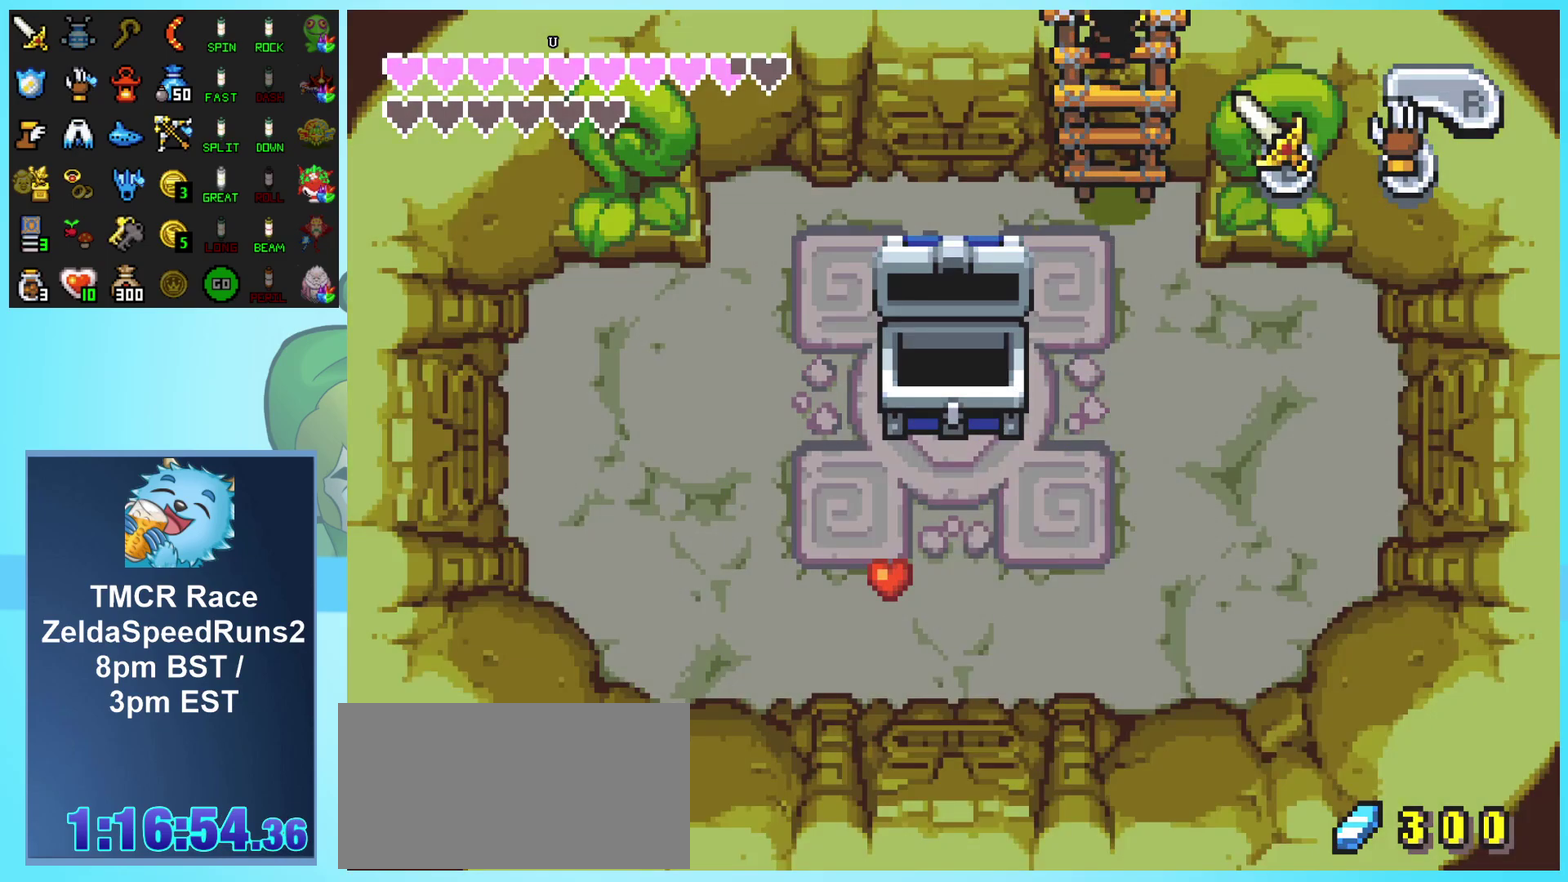
{"buttons": [], "events": [[317, "DPAD_UP", "up"]]}
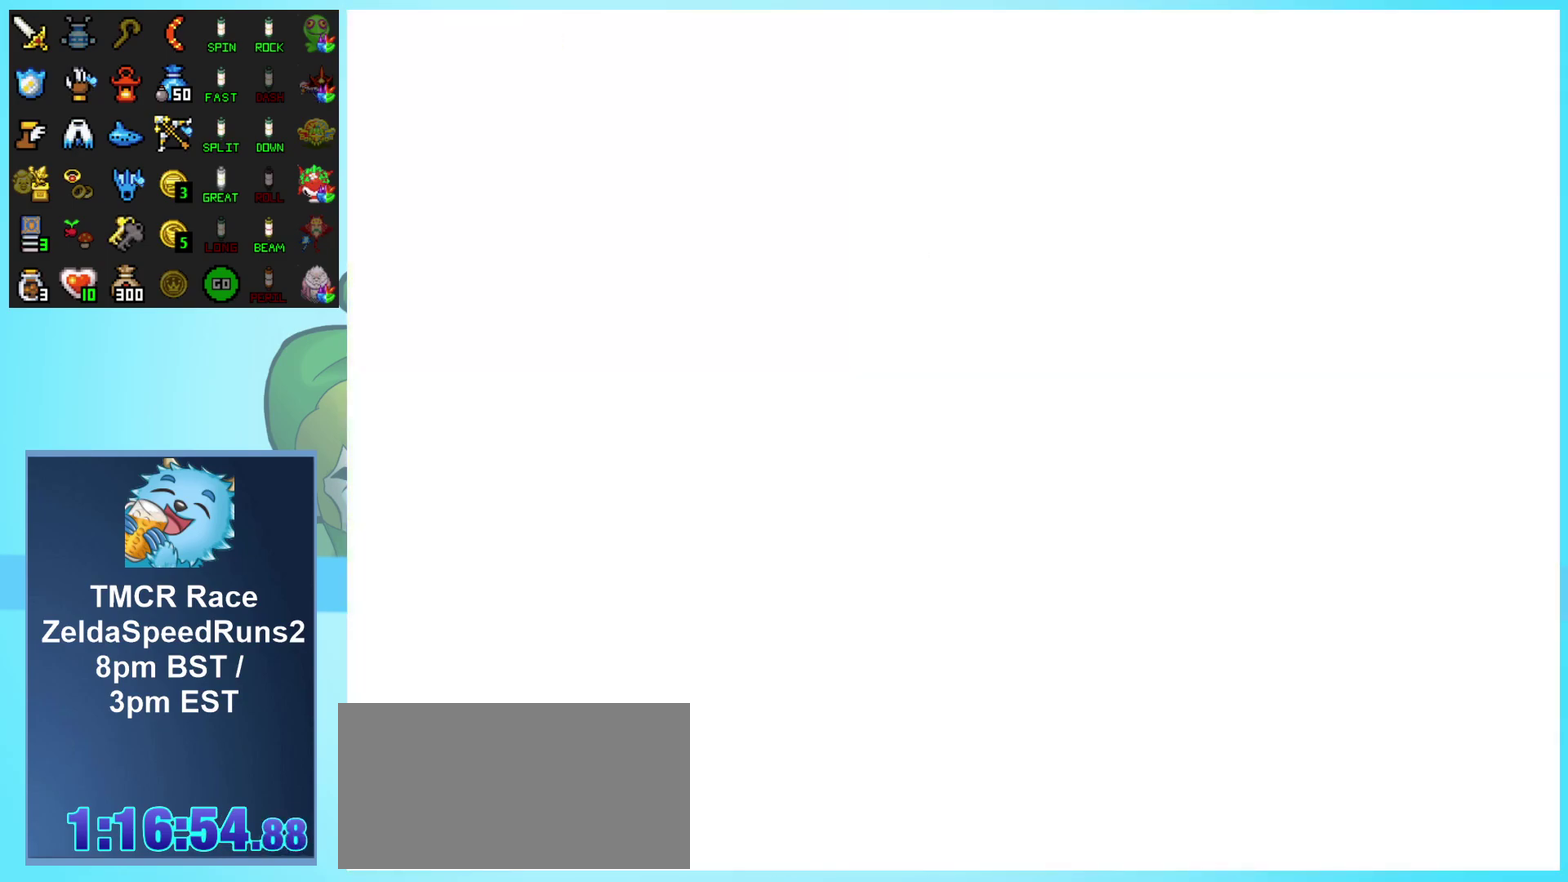
{"buttons": ["DPAD_DOWN", "DPAD_LEFT"], "events": [[167, "DPAD_LEFT", "down"], [450, "DPAD_DOWN", "down"]]}
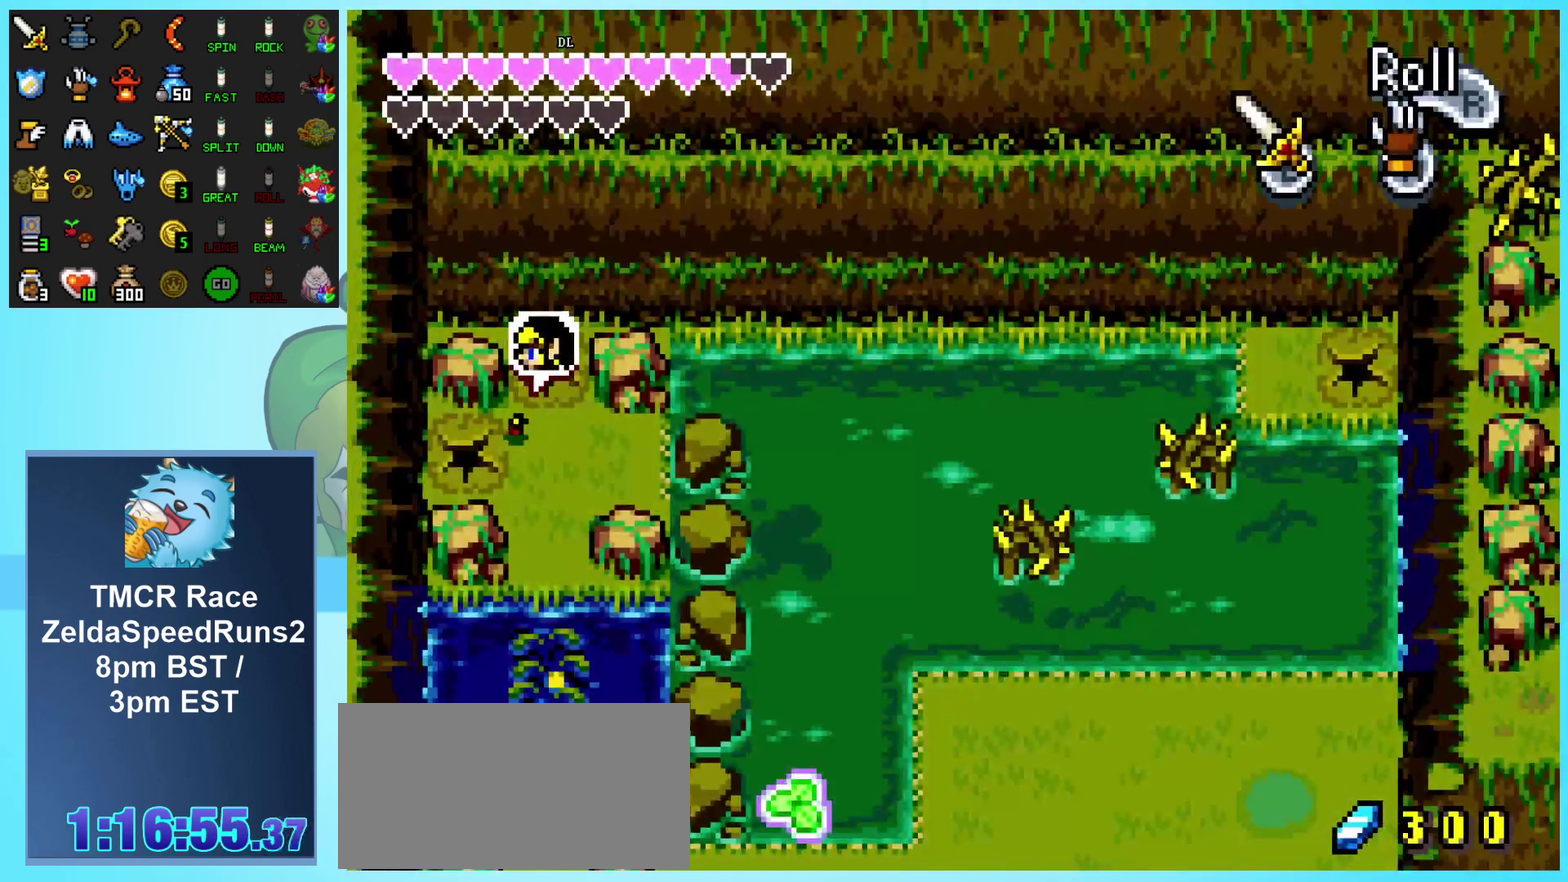
{"buttons": ["DPAD_DOWN", "DPAD_LEFT"], "events": [[50, "DPAD_DOWN", "up"], [267, "DPAD_DOWN", "down"]]}
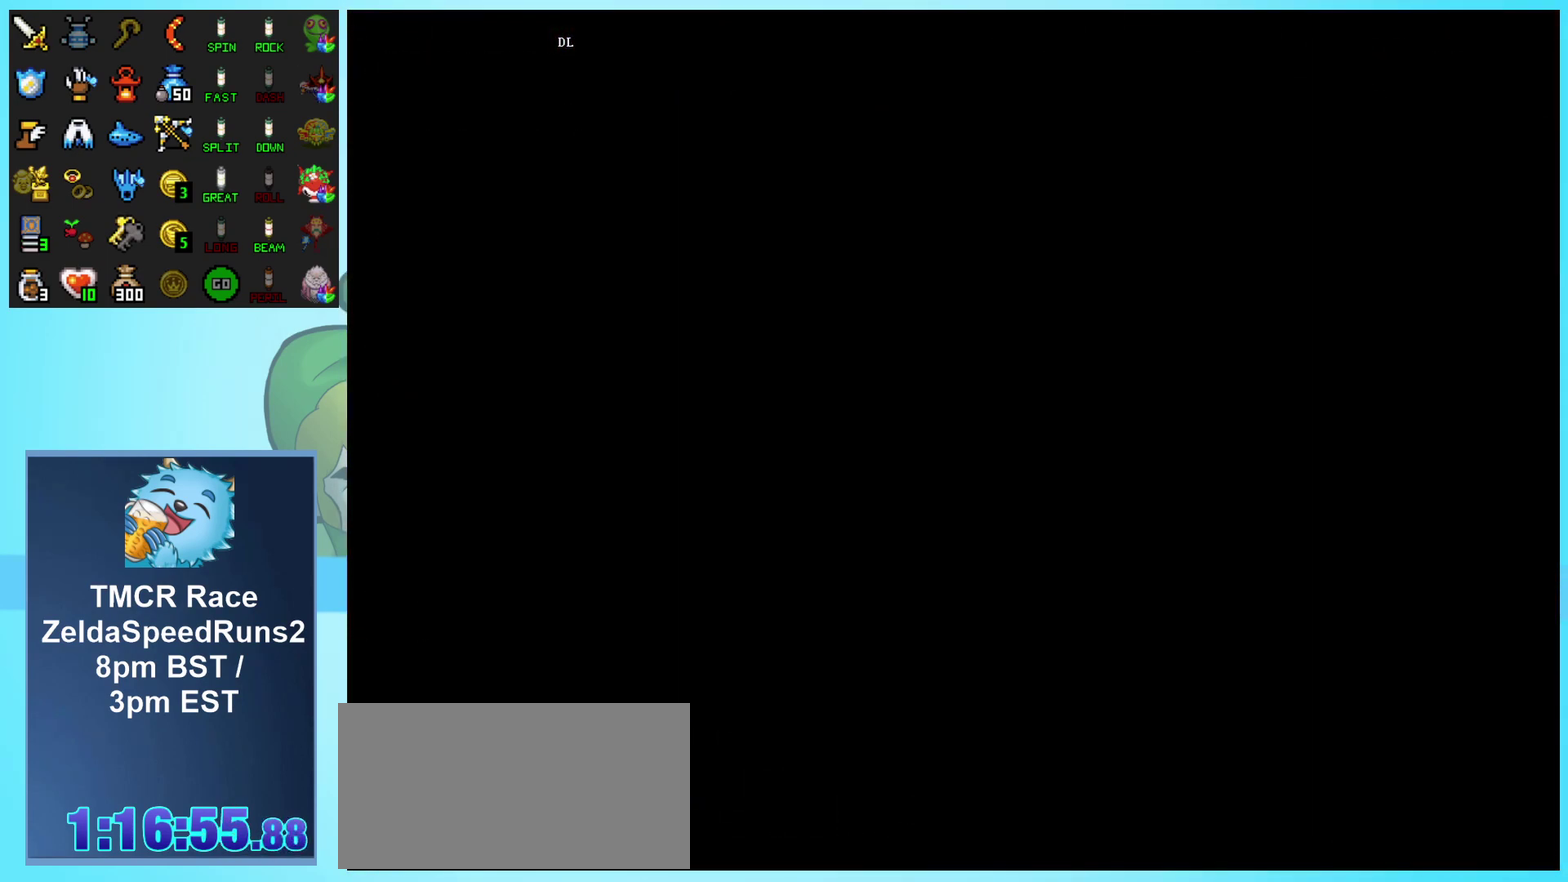
{"buttons": [], "events": [[50, "DPAD_LEFT", "up"], [67, "DPAD_DOWN", "up"]]}